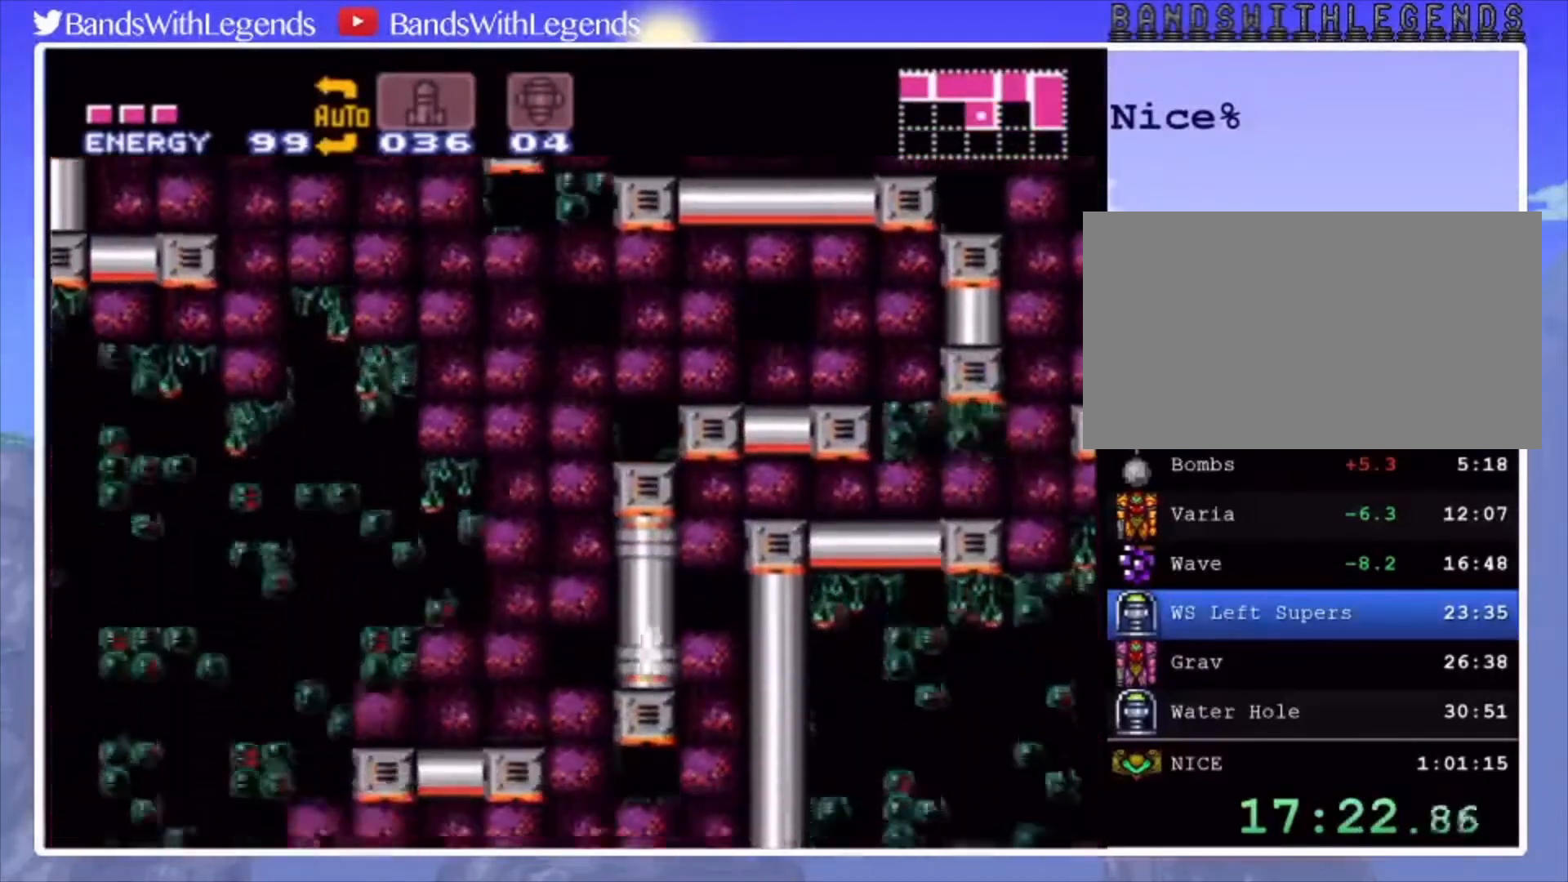
Gameplay with a controller (PlayStation layout); each line is a JSON object with the inputs held at the frame after it. "events" lists button and stick changes between this image and that frame as [ms after this image, input, new state], when the widget could be followed in between. Not read: L3 R3.
{"buttons": [], "events": [[333, "SQUARE", "down"], [433, "DPAD_UP", "down"], [433, "SQUARE", "up"], [500, "DPAD_UP", "up"]]}
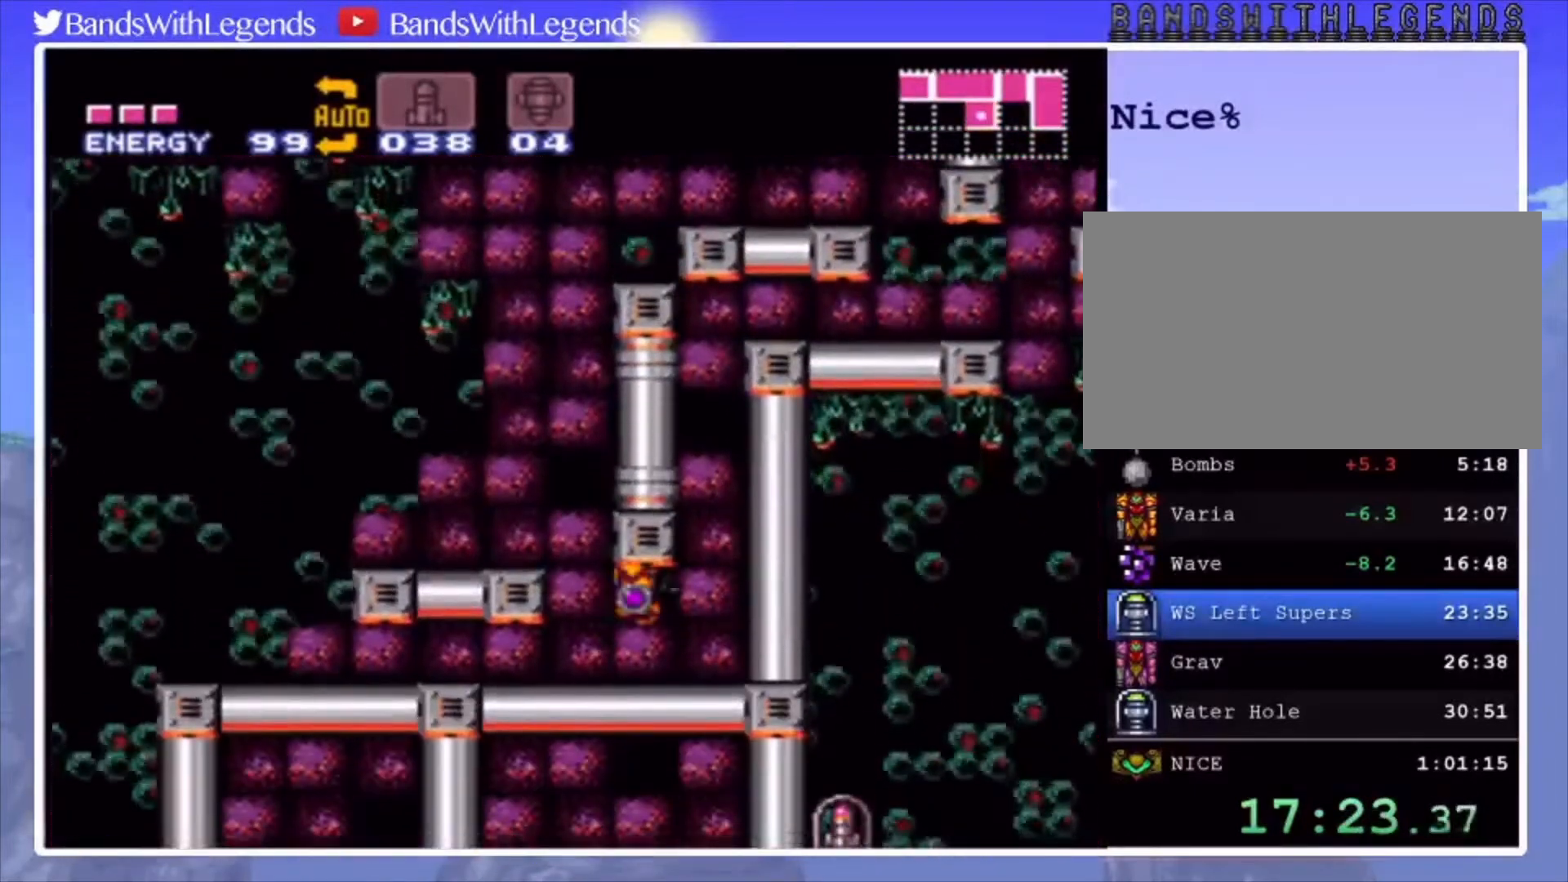
{"buttons": ["CIRCLE", "DPAD_DOWN"], "events": [[133, "CROSS", "down"], [267, "CROSS", "up"], [367, "CIRCLE", "down"], [500, "DPAD_DOWN", "down"]]}
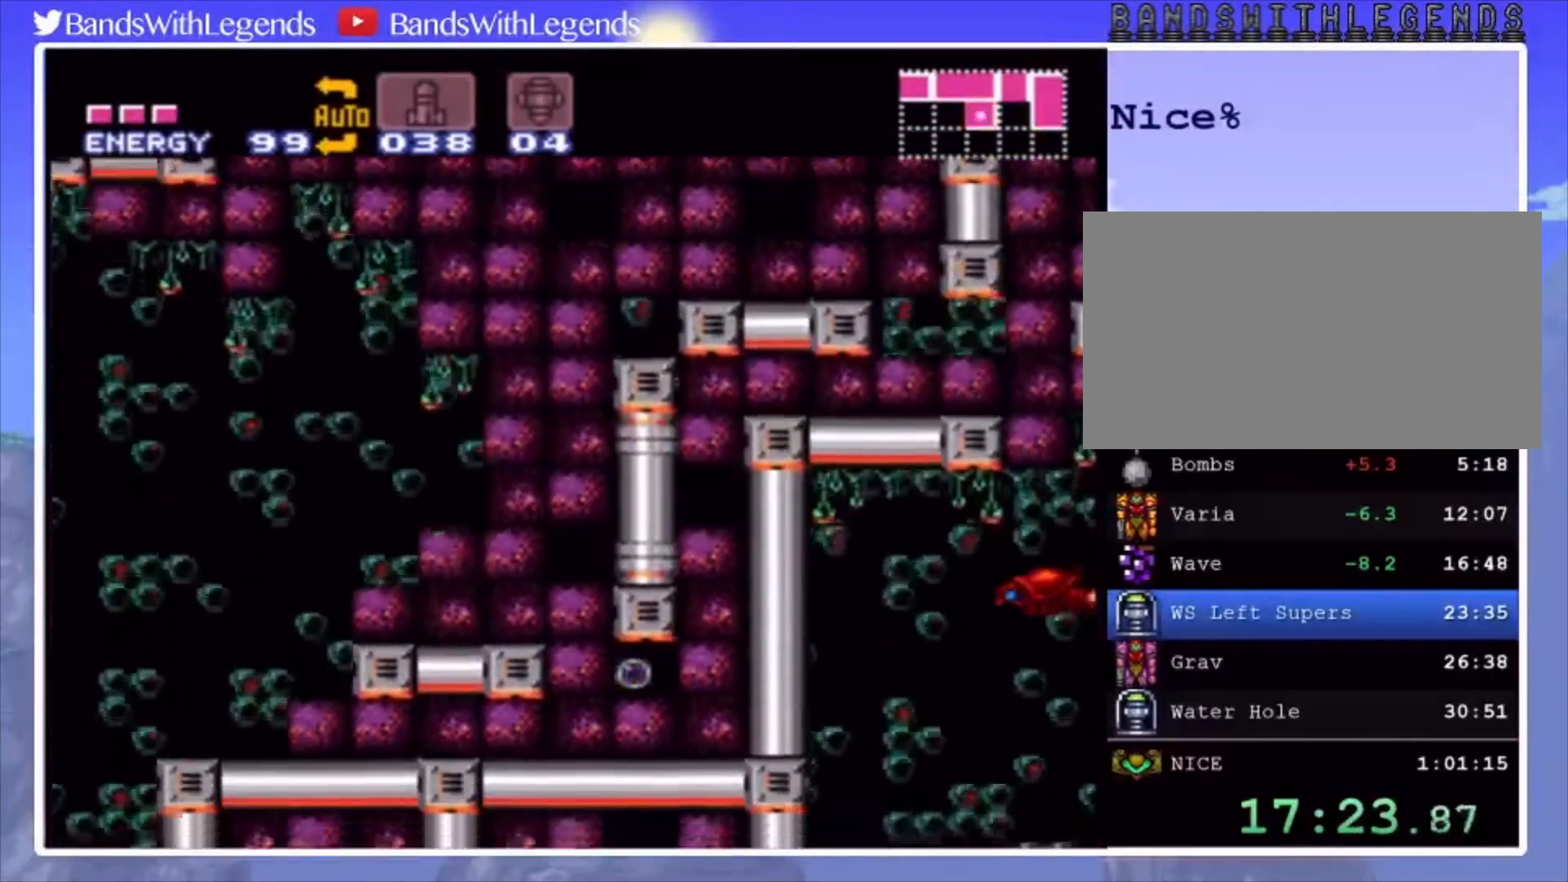
{"buttons": ["CIRCLE", "DPAD_LEFT"], "events": [[67, "DPAD_DOWN", "up"], [133, "DPAD_DOWN", "down"], [233, "DPAD_DOWN", "up"], [233, "DPAD_LEFT", "down"]]}
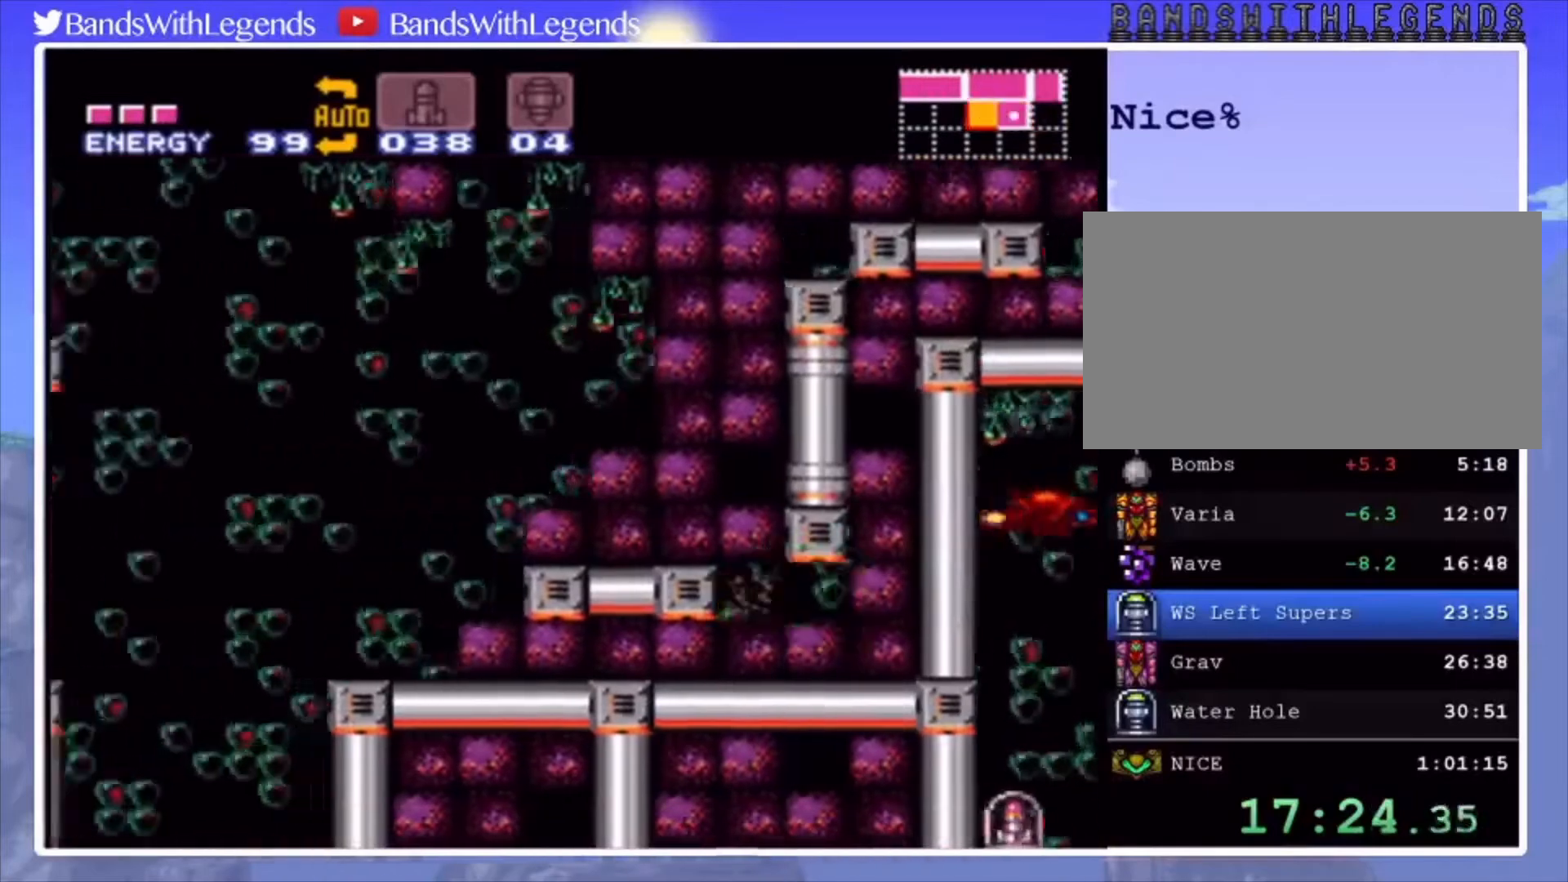
{"buttons": ["CIRCLE", "DPAD_LEFT"], "events": [[367, "DPAD_UP", "down"], [467, "DPAD_UP", "up"]]}
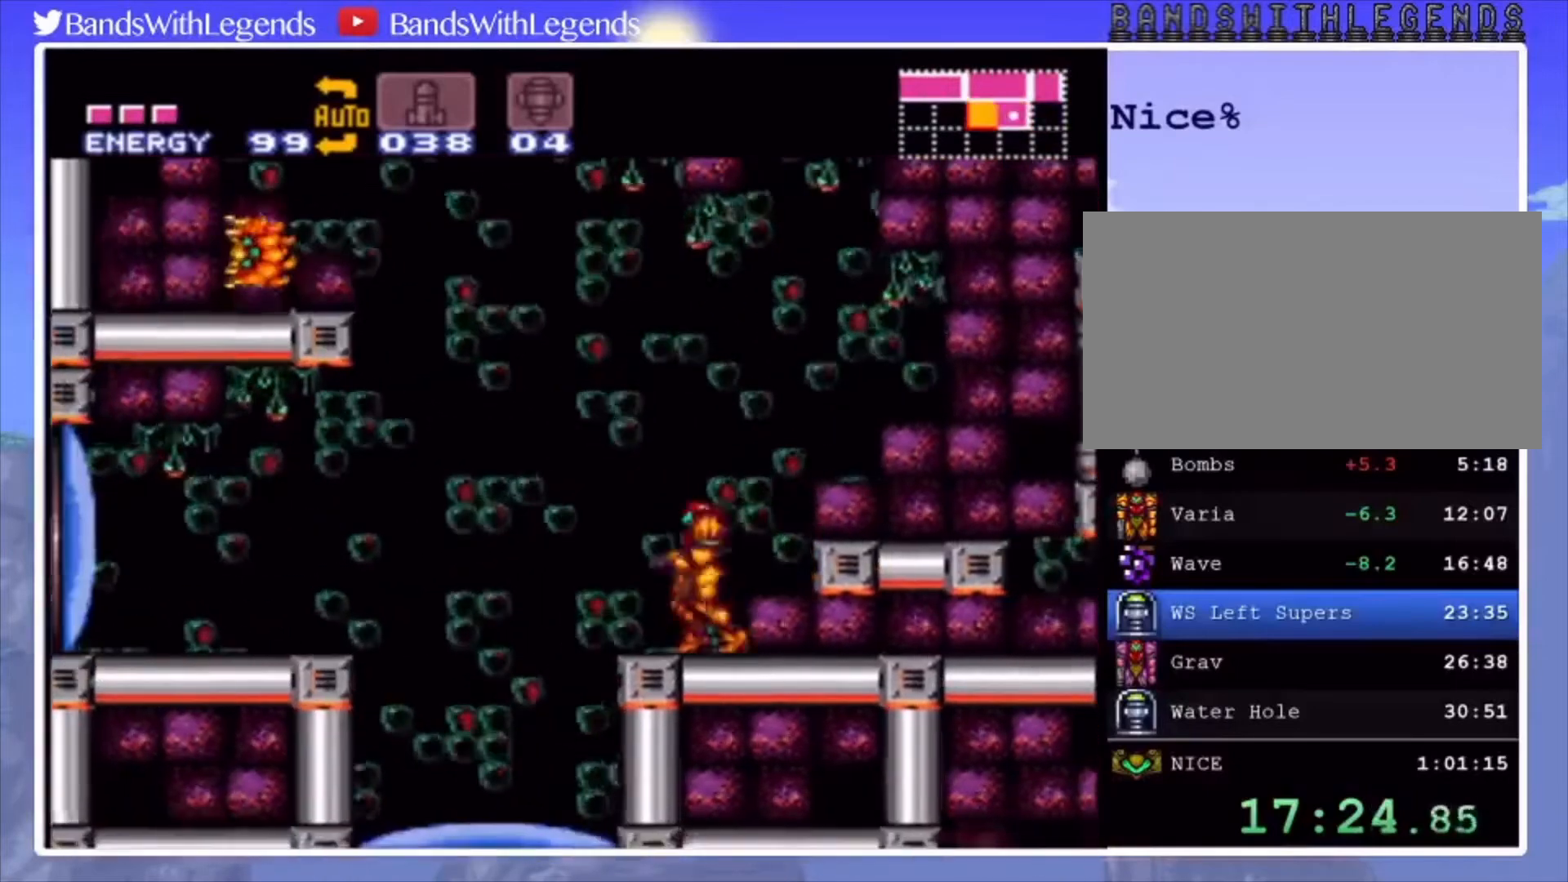
{"buttons": ["CIRCLE", "DPAD_LEFT"], "events": [[67, "SQUARE", "down"], [133, "CROSS", "down"], [133, "SQUARE", "up"], [300, "CROSS", "up"]]}
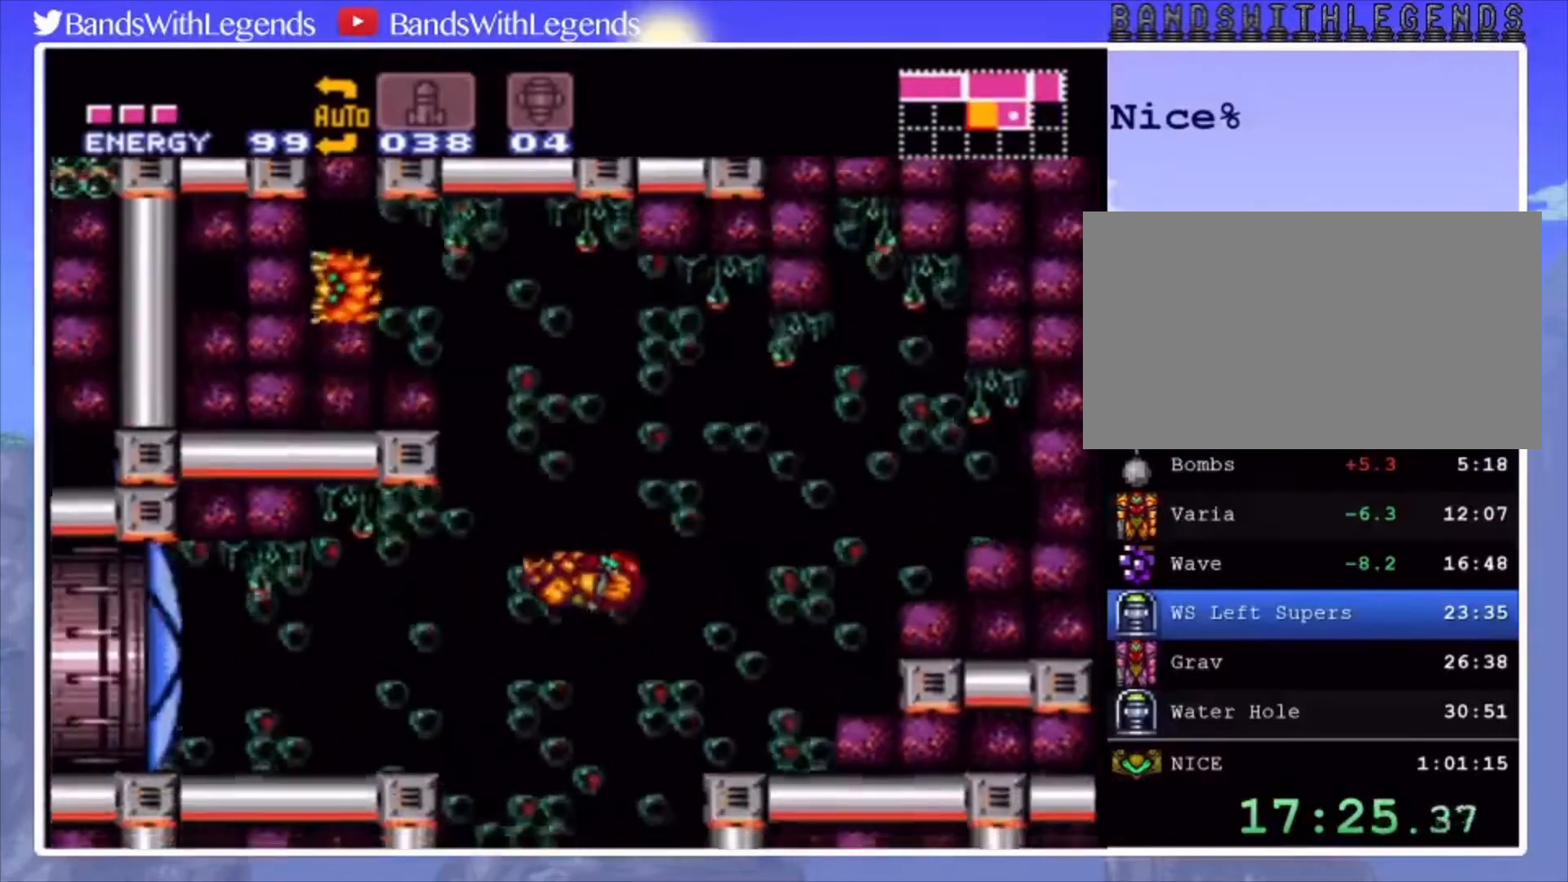
{"buttons": ["CIRCLE", "R2", "DPAD_LEFT"], "events": [[400, "L2", "down"], [400, "R2", "down"], [433, "R2", "up"], [500, "L2", "up"], [500, "R2", "down"]]}
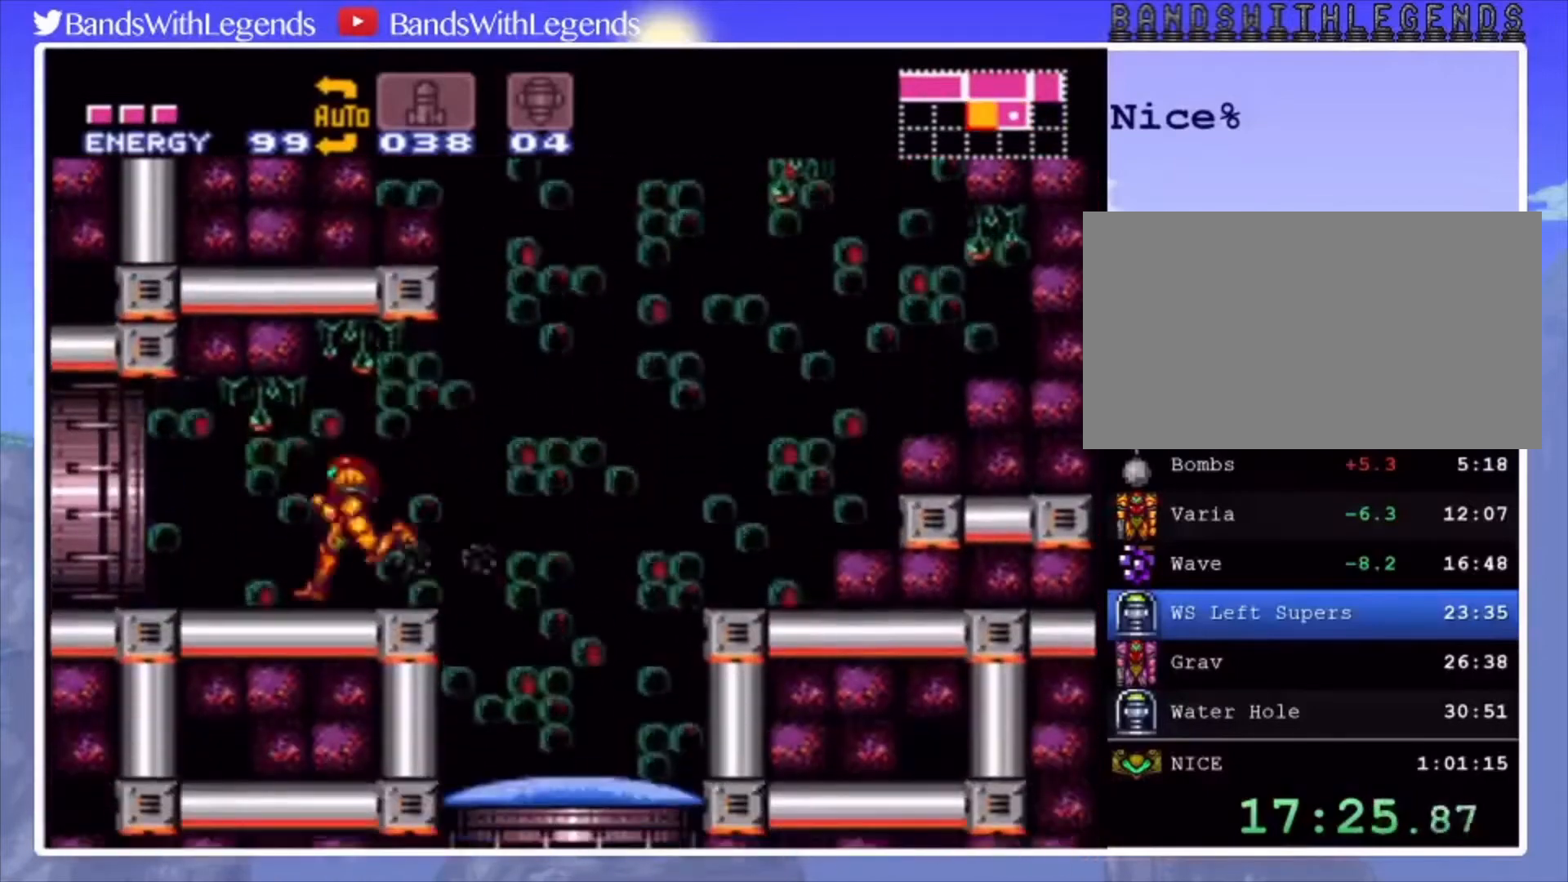
{"buttons": ["CIRCLE", "DPAD_LEFT"], "events": [[67, "L2", "down"], [67, "R2", "up"], [133, "L2", "up"], [167, "R2", "down"], [200, "L2", "down"], [200, "R2", "up"], [300, "L2", "up"]]}
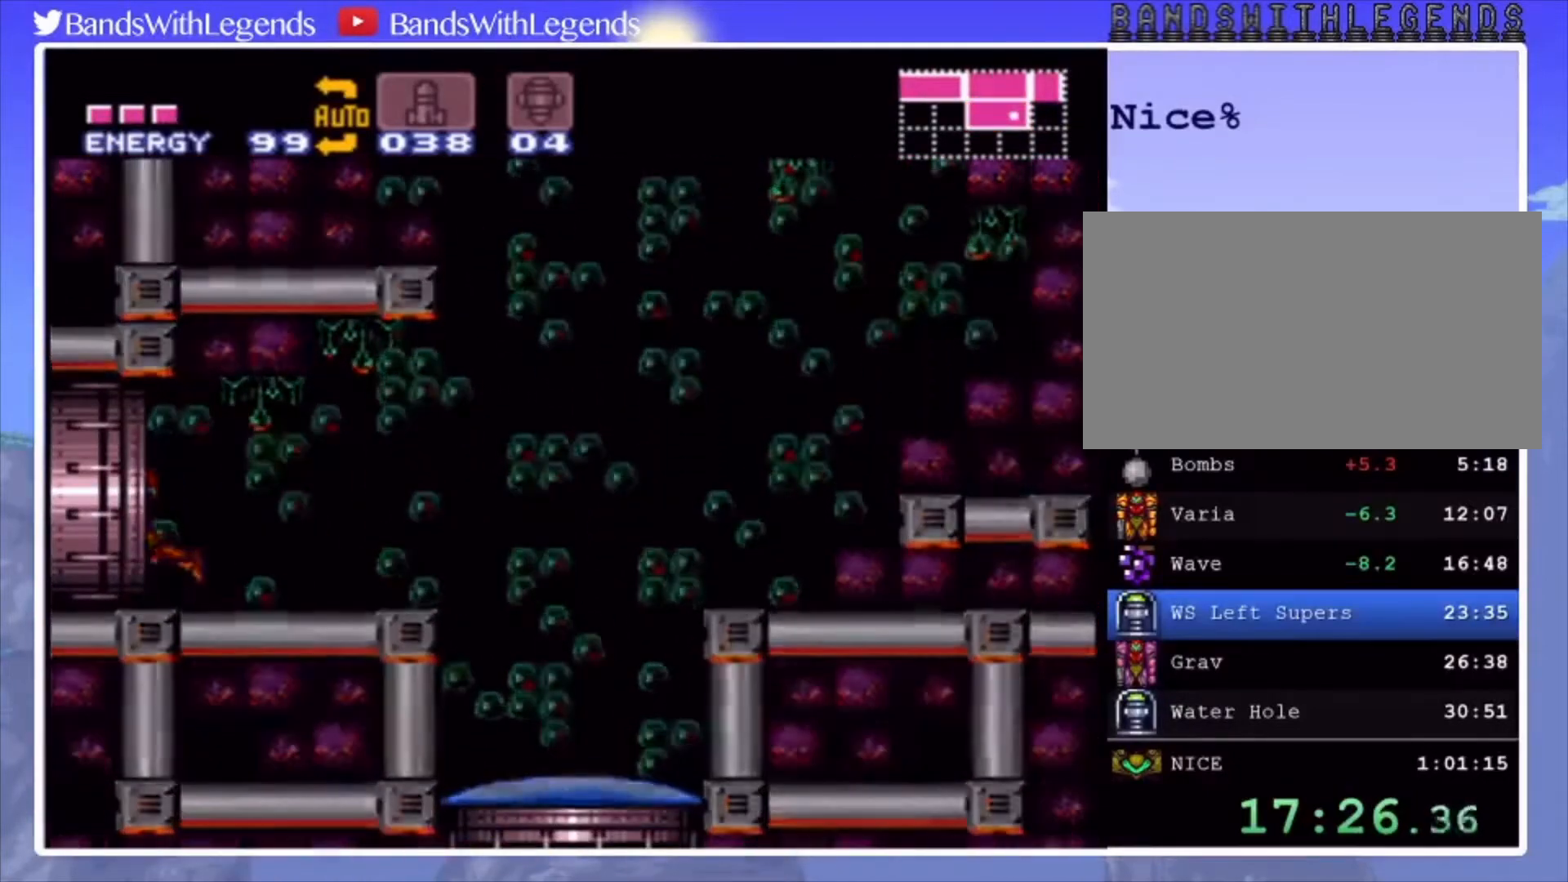
{"buttons": [], "events": [[33, "DPAD_LEFT", "up"], [100, "CIRCLE", "up"]]}
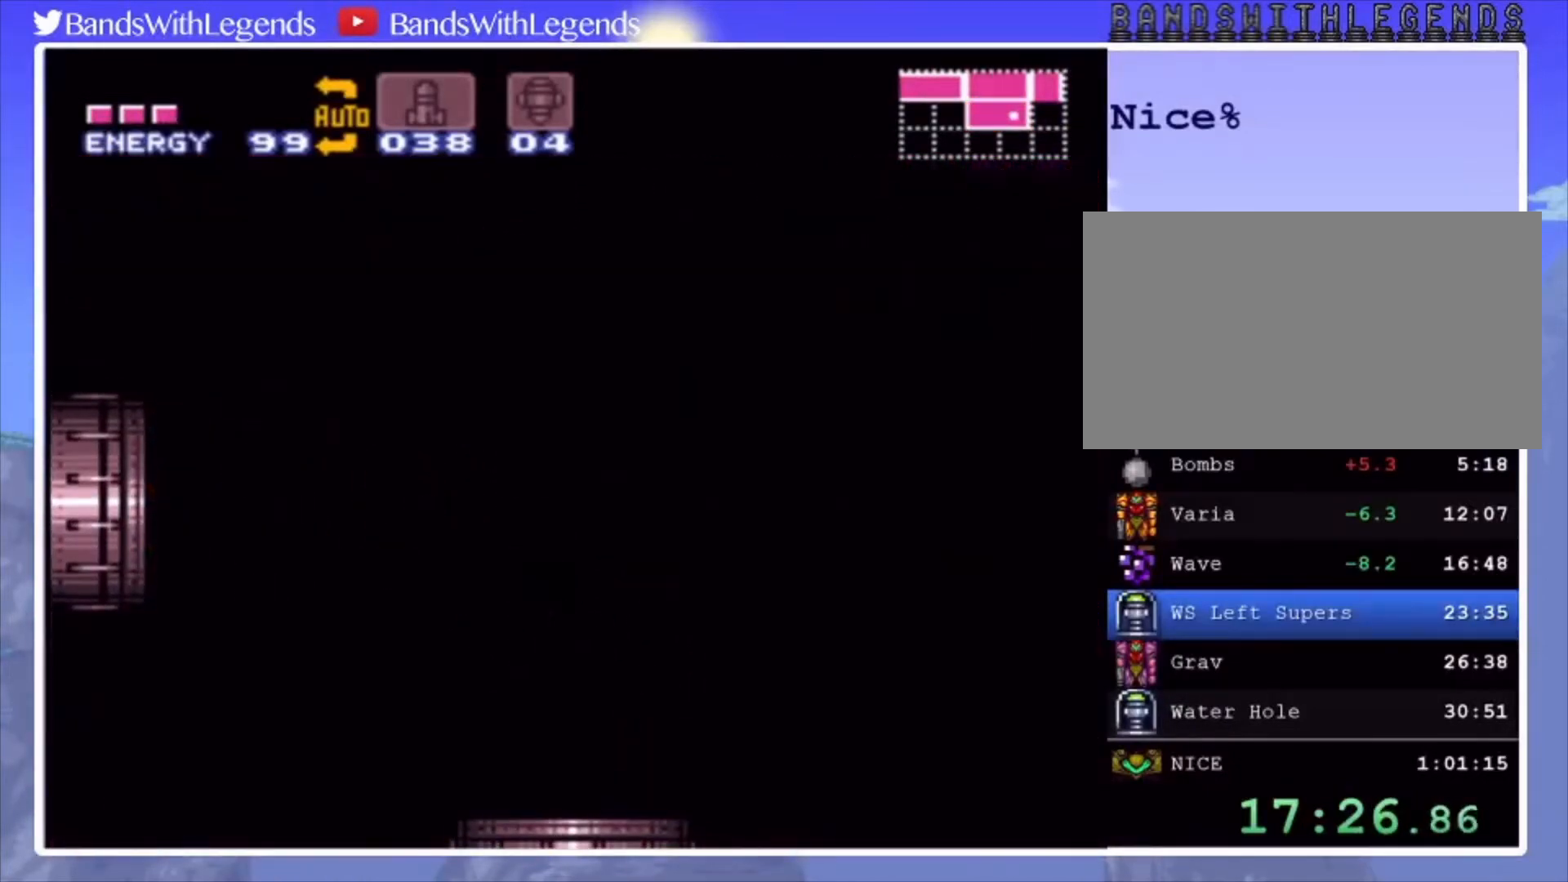
{"buttons": [], "events": []}
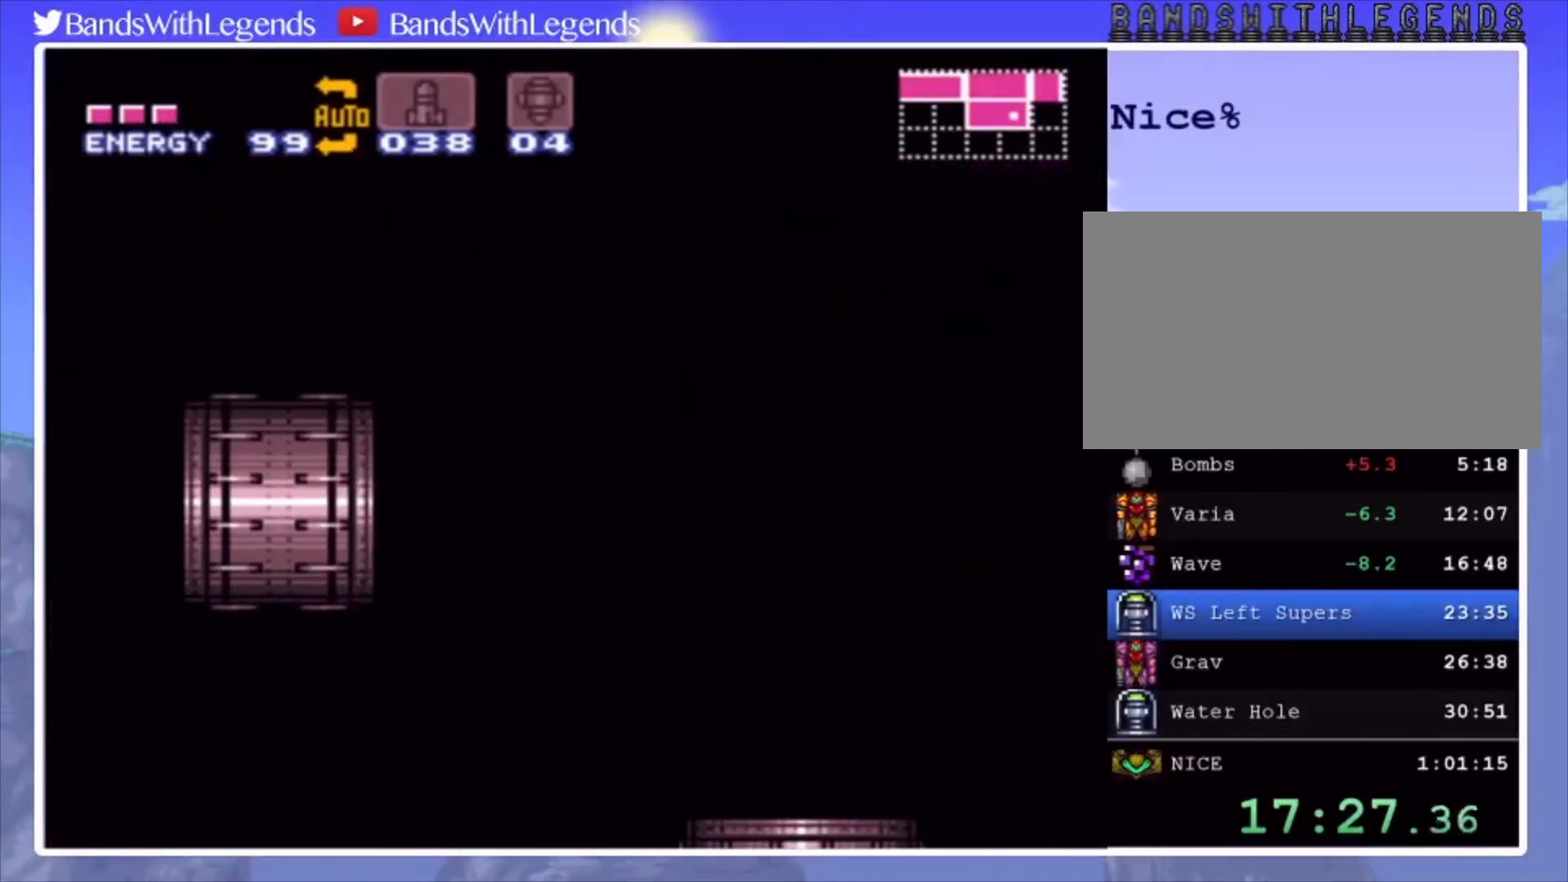
{"buttons": [], "events": []}
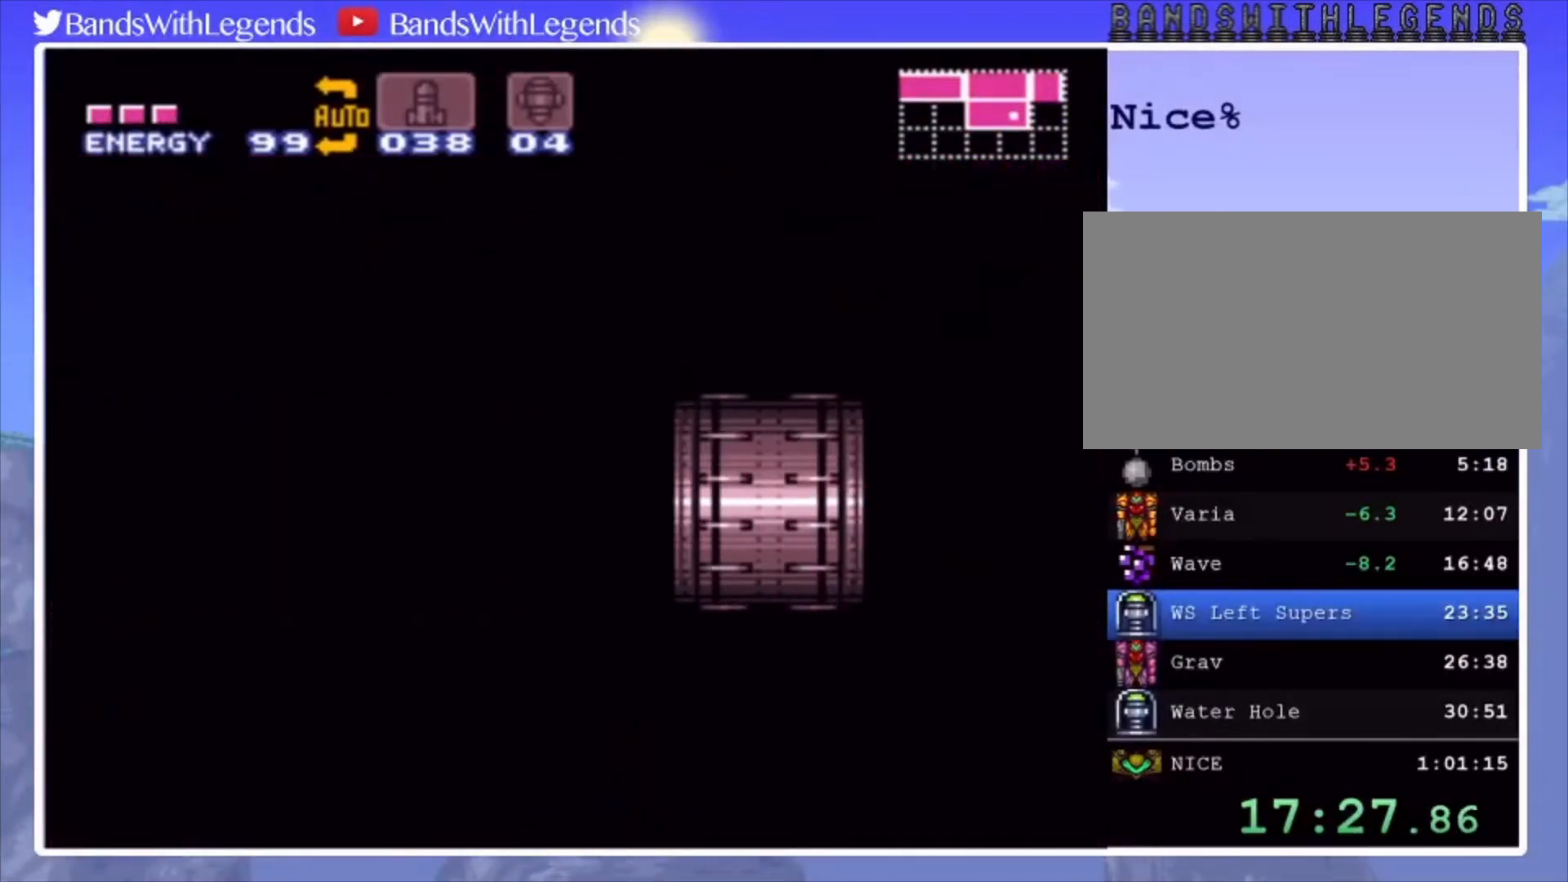
{"buttons": ["CIRCLE", "L2", "DPAD_LEFT"], "events": [[33, "CIRCLE", "down"], [33, "DPAD_LEFT", "down"], [300, "R2", "down"], [333, "L2", "down"], [367, "R2", "up"], [400, "L2", "up"], [433, "R2", "down"], [500, "L2", "down"], [500, "R2", "up"]]}
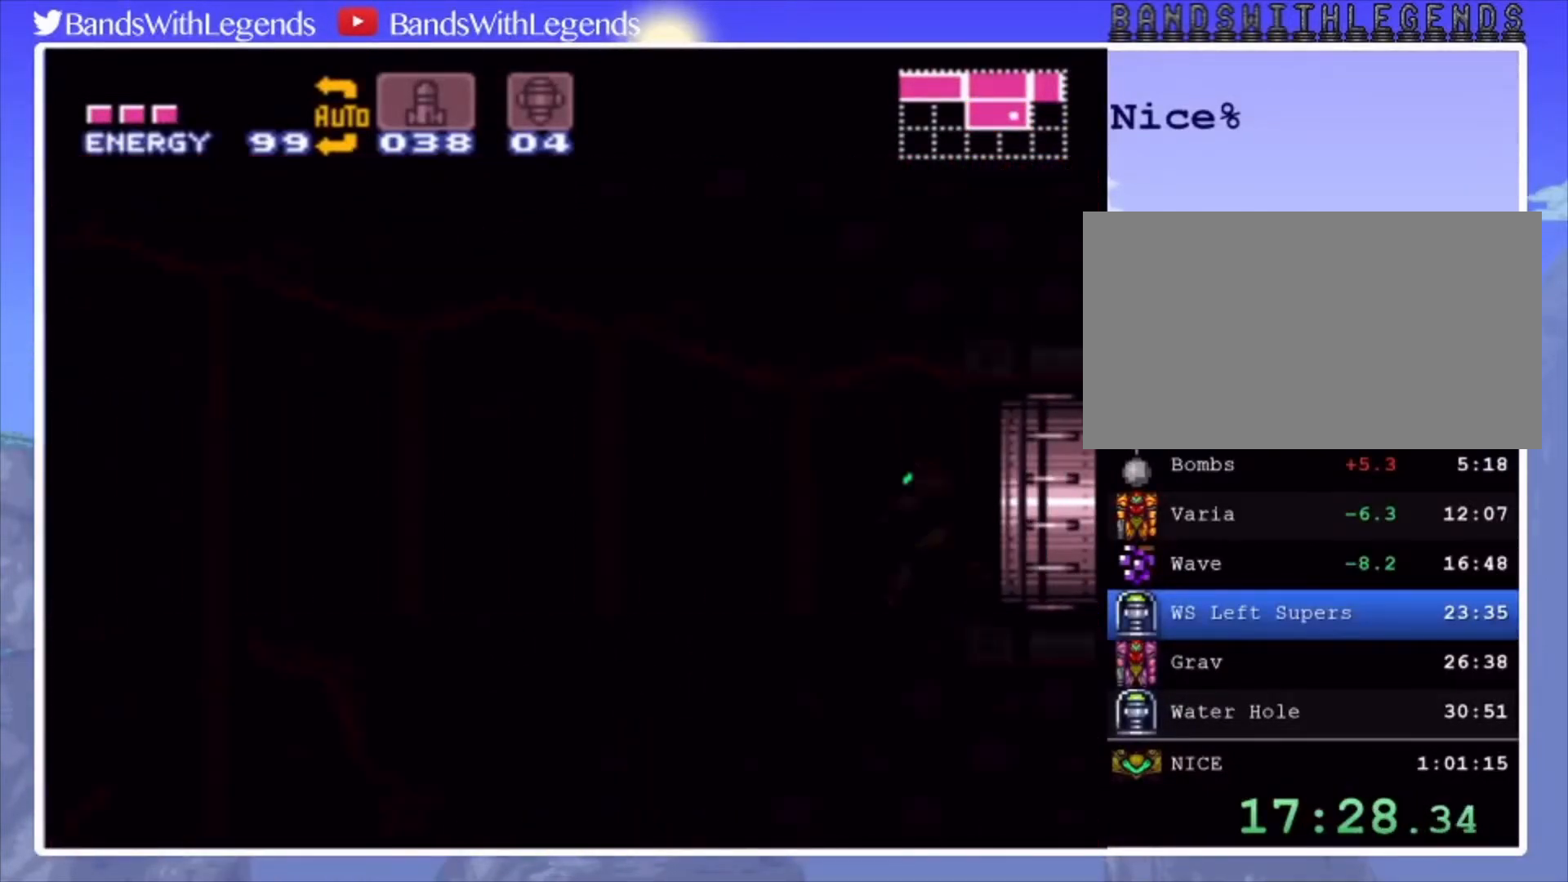
{"buttons": ["CIRCLE", "R2", "DPAD_LEFT"], "events": [[33, "L2", "up"], [100, "R2", "down"], [133, "L2", "down"], [133, "R2", "up"], [167, "L2", "up"], [200, "R2", "down"], [267, "L2", "down"], [267, "R2", "up"], [300, "L2", "up"], [367, "R2", "down"], [400, "R2", "up"], [433, "L2", "down"], [467, "L2", "up"], [500, "R2", "down"]]}
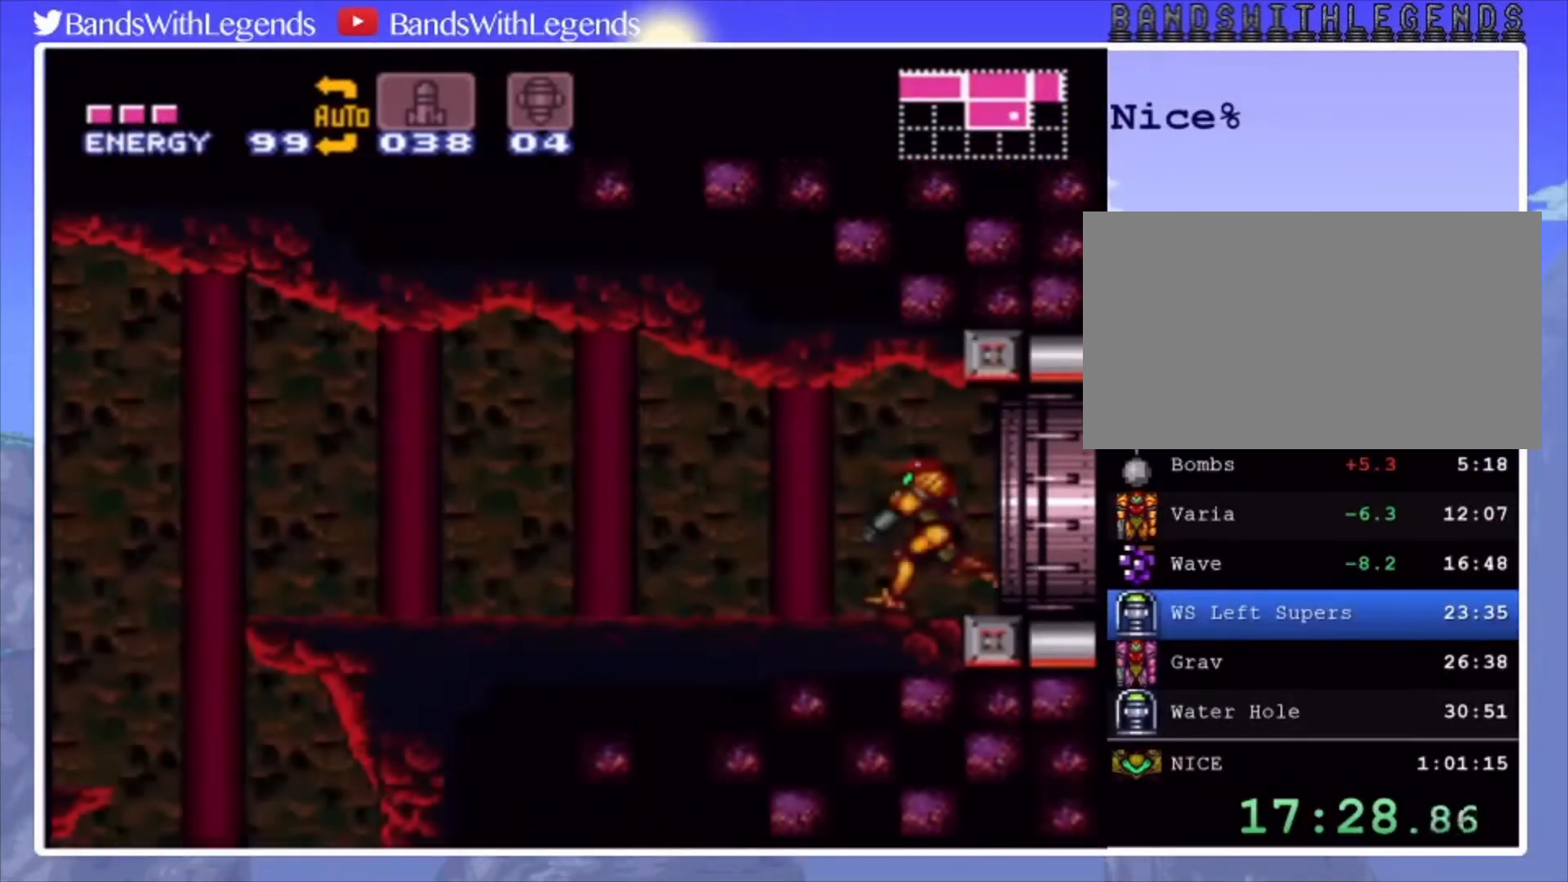
{"buttons": ["CIRCLE", "DPAD_LEFT"], "events": [[67, "L2", "down"], [67, "R2", "up"], [100, "L2", "up"], [167, "R2", "down"], [200, "R2", "up"], [300, "R2", "down"], [333, "L2", "down"], [333, "R2", "up"], [367, "L2", "up"]]}
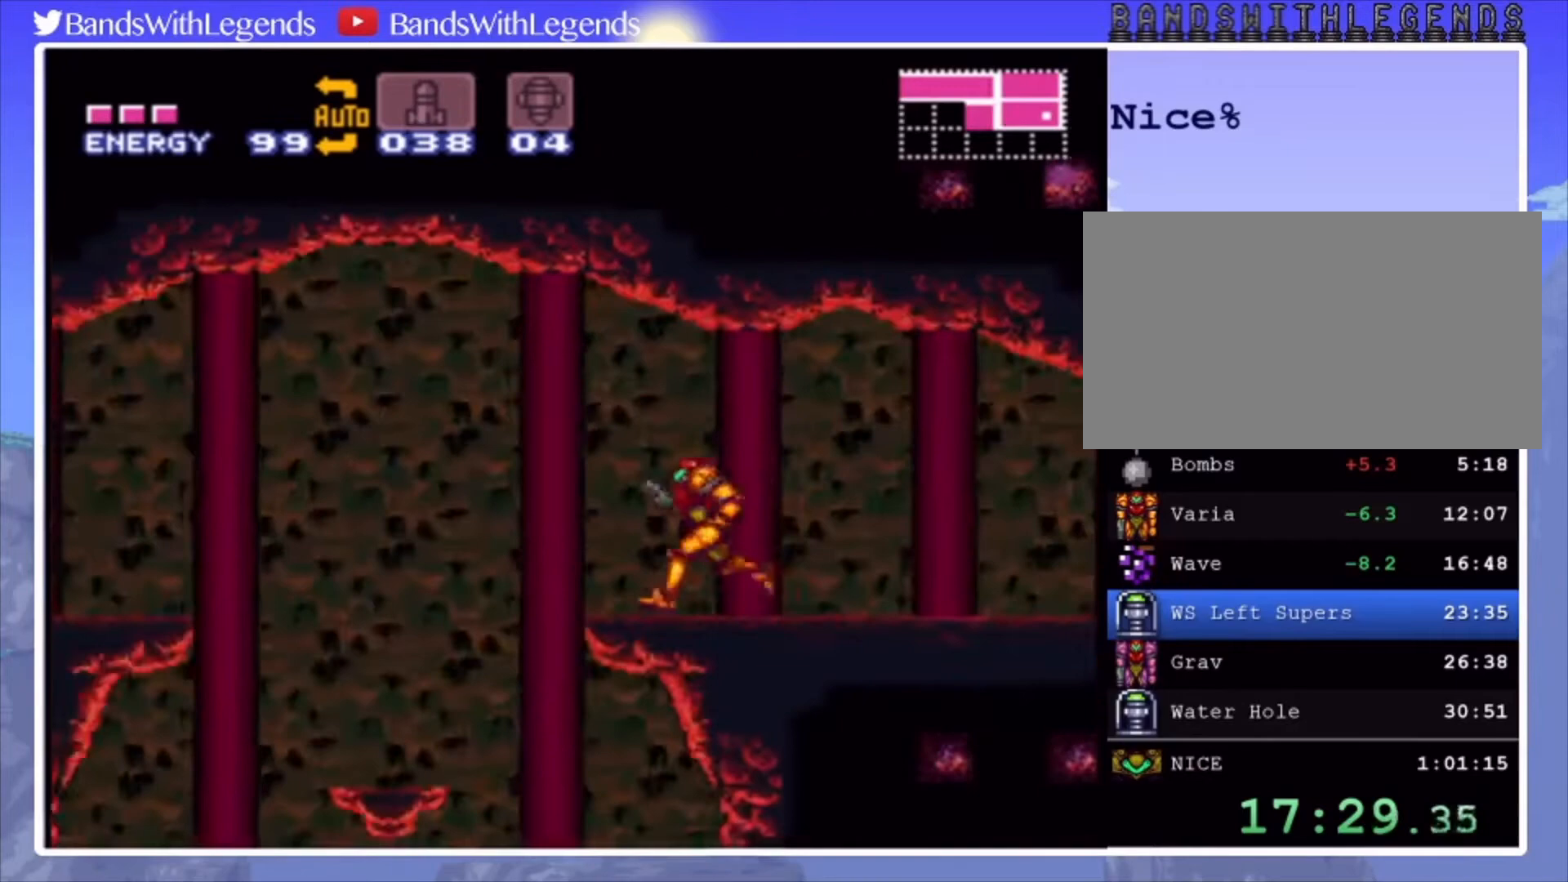
{"buttons": ["CIRCLE", "DPAD_LEFT"], "events": [[67, "CROSS", "down"], [133, "CROSS", "up"], [433, "SQUARE", "down"], [500, "SQUARE", "up"]]}
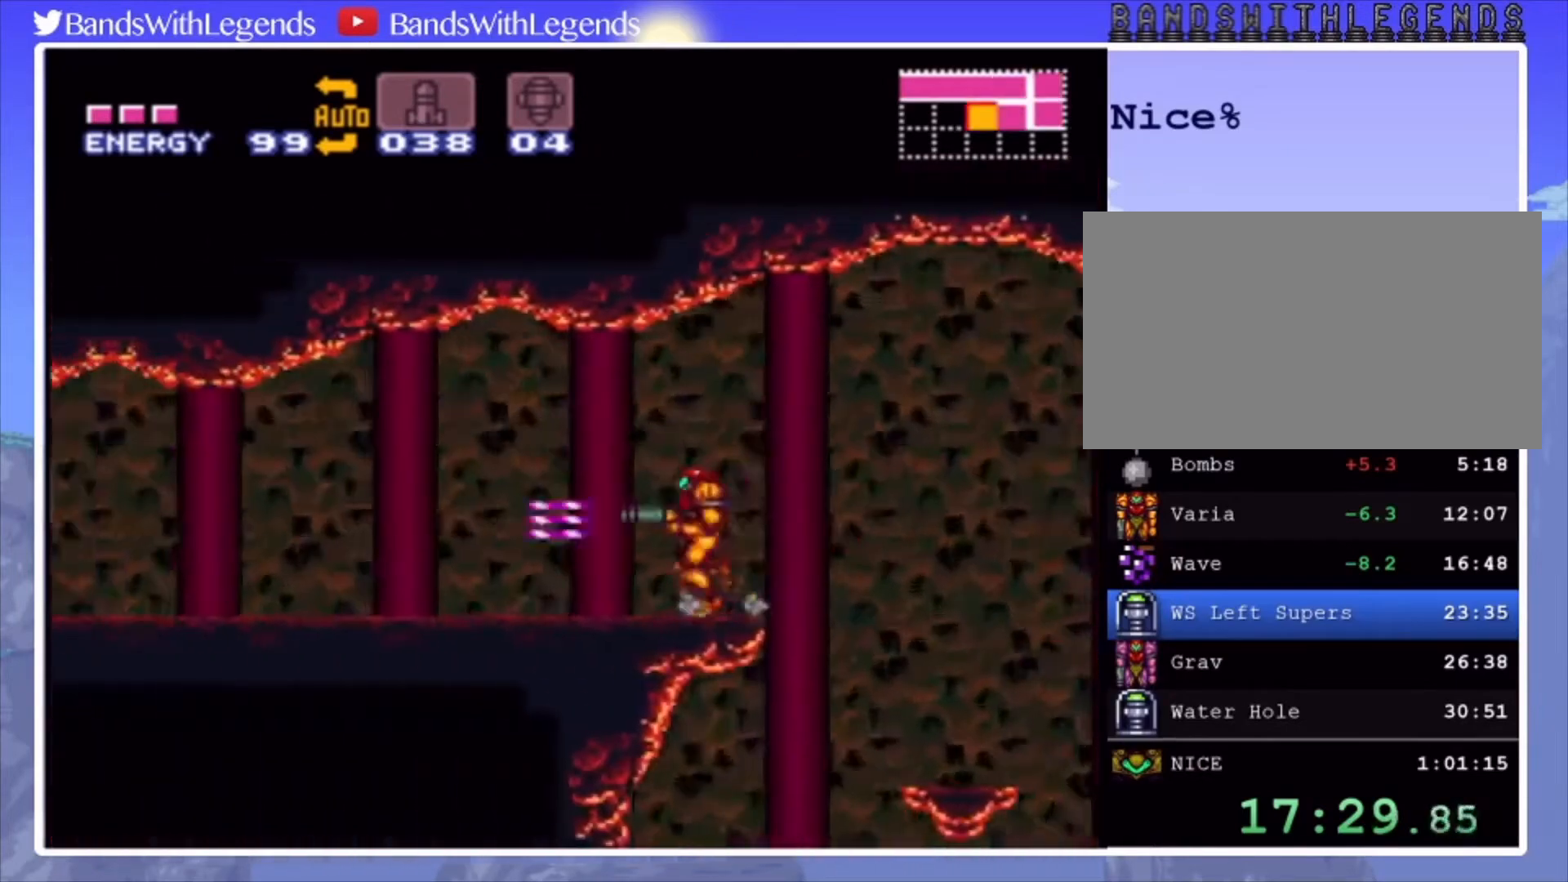
{"buttons": ["CIRCLE", "R2", "DPAD_LEFT"], "events": [[133, "L2", "down"], [133, "R2", "down"], [167, "R2", "up"], [200, "L2", "up"], [267, "L2", "down"], [267, "R2", "down"], [300, "R2", "up"], [333, "L2", "up"], [400, "R2", "down"], [433, "L2", "down"], [433, "R2", "up"], [467, "L2", "up"], [500, "R2", "down"]]}
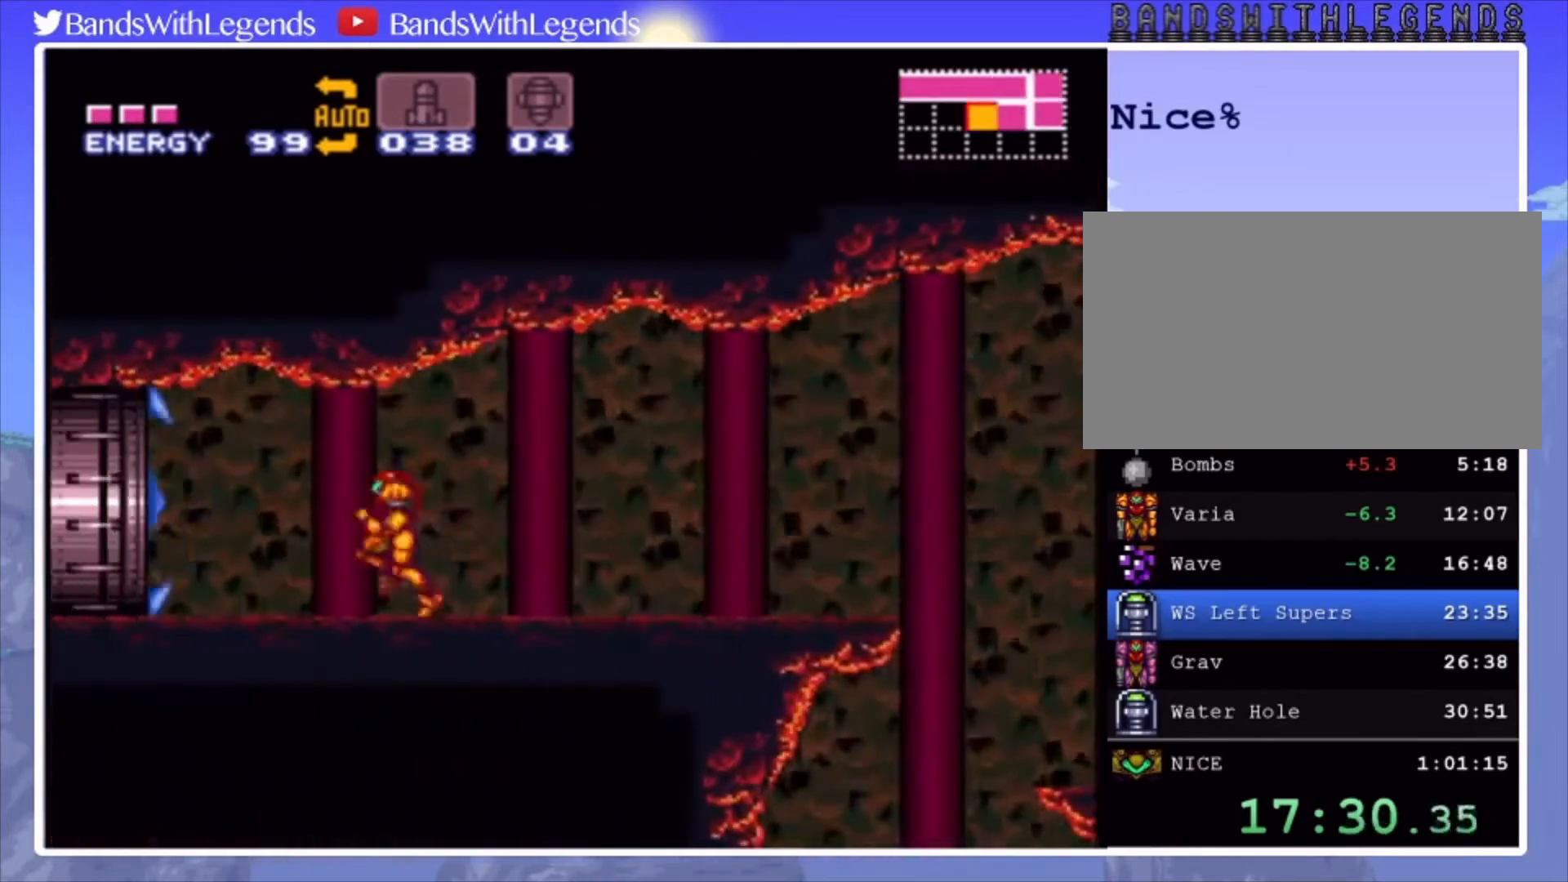
{"buttons": [], "events": [[33, "L2", "down"], [67, "R2", "up"], [100, "L2", "up"], [133, "R2", "down"], [167, "L2", "down"], [200, "R2", "up"], [233, "L2", "up"], [500, "CIRCLE", "up"], [500, "DPAD_LEFT", "up"]]}
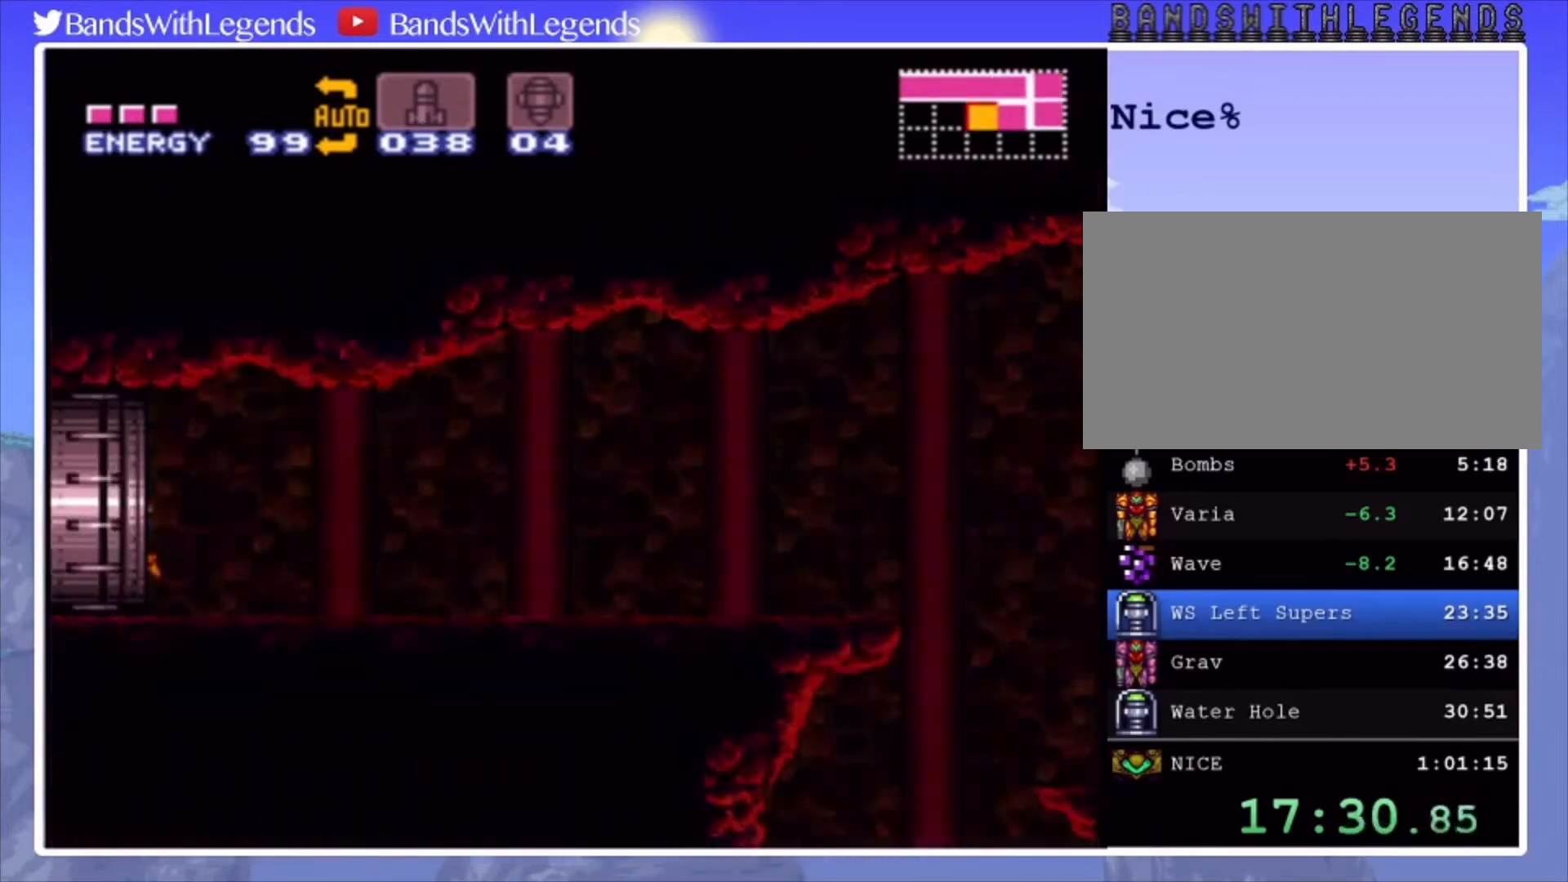
{"buttons": [], "events": []}
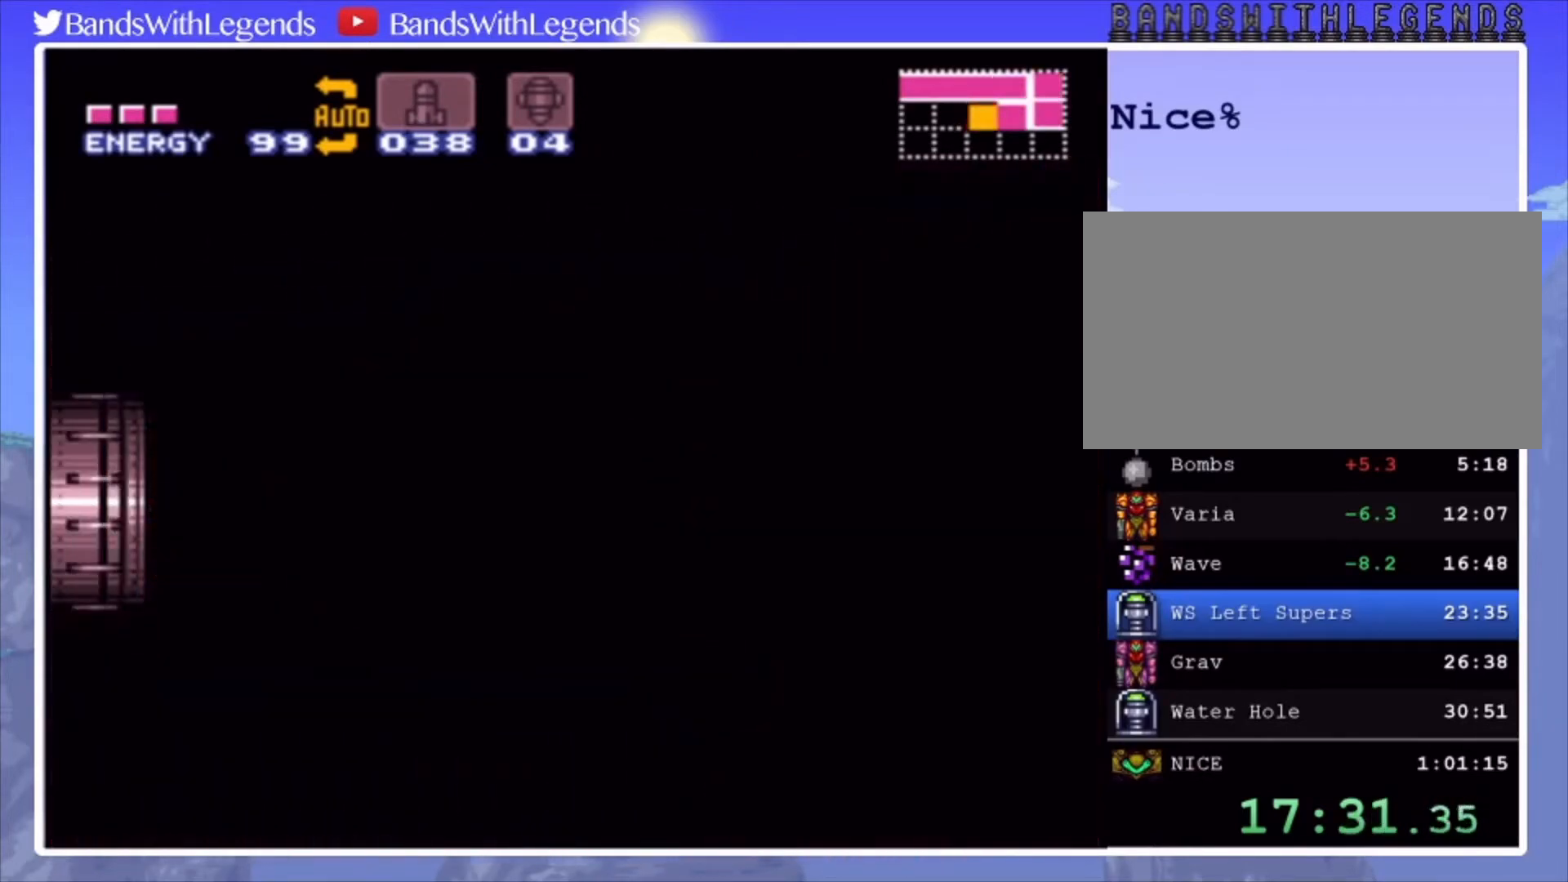
{"buttons": ["CIRCLE", "DPAD_LEFT"], "events": [[367, "CIRCLE", "down"], [367, "DPAD_LEFT", "down"]]}
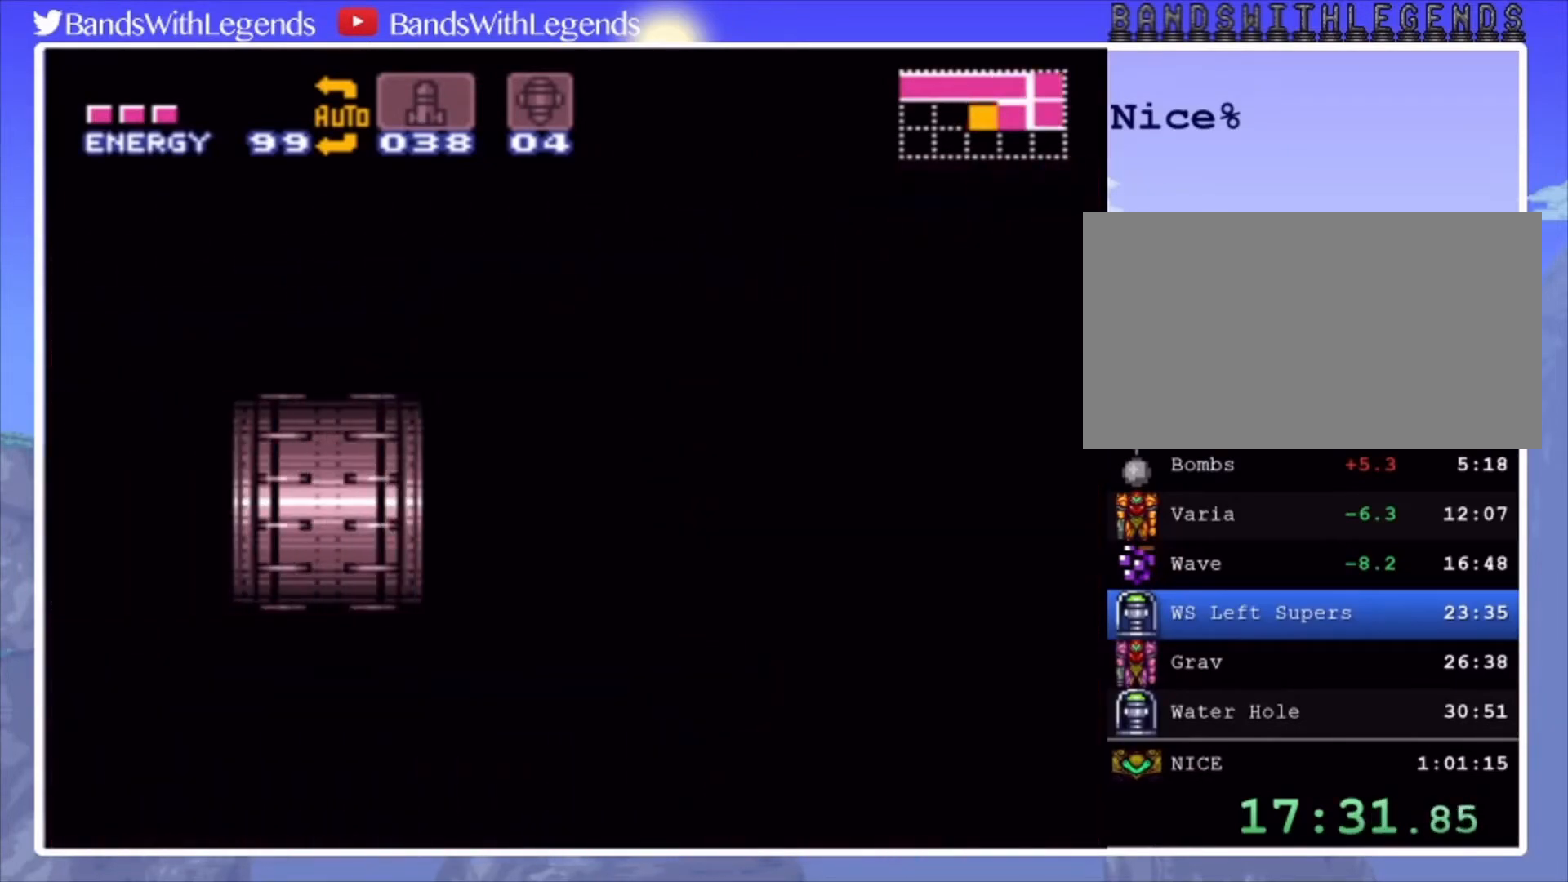
{"buttons": ["CIRCLE", "R2", "DPAD_LEFT"], "events": [[200, "R2", "down"], [233, "R2", "up"], [267, "L2", "down"], [333, "L2", "up"], [500, "R2", "down"]]}
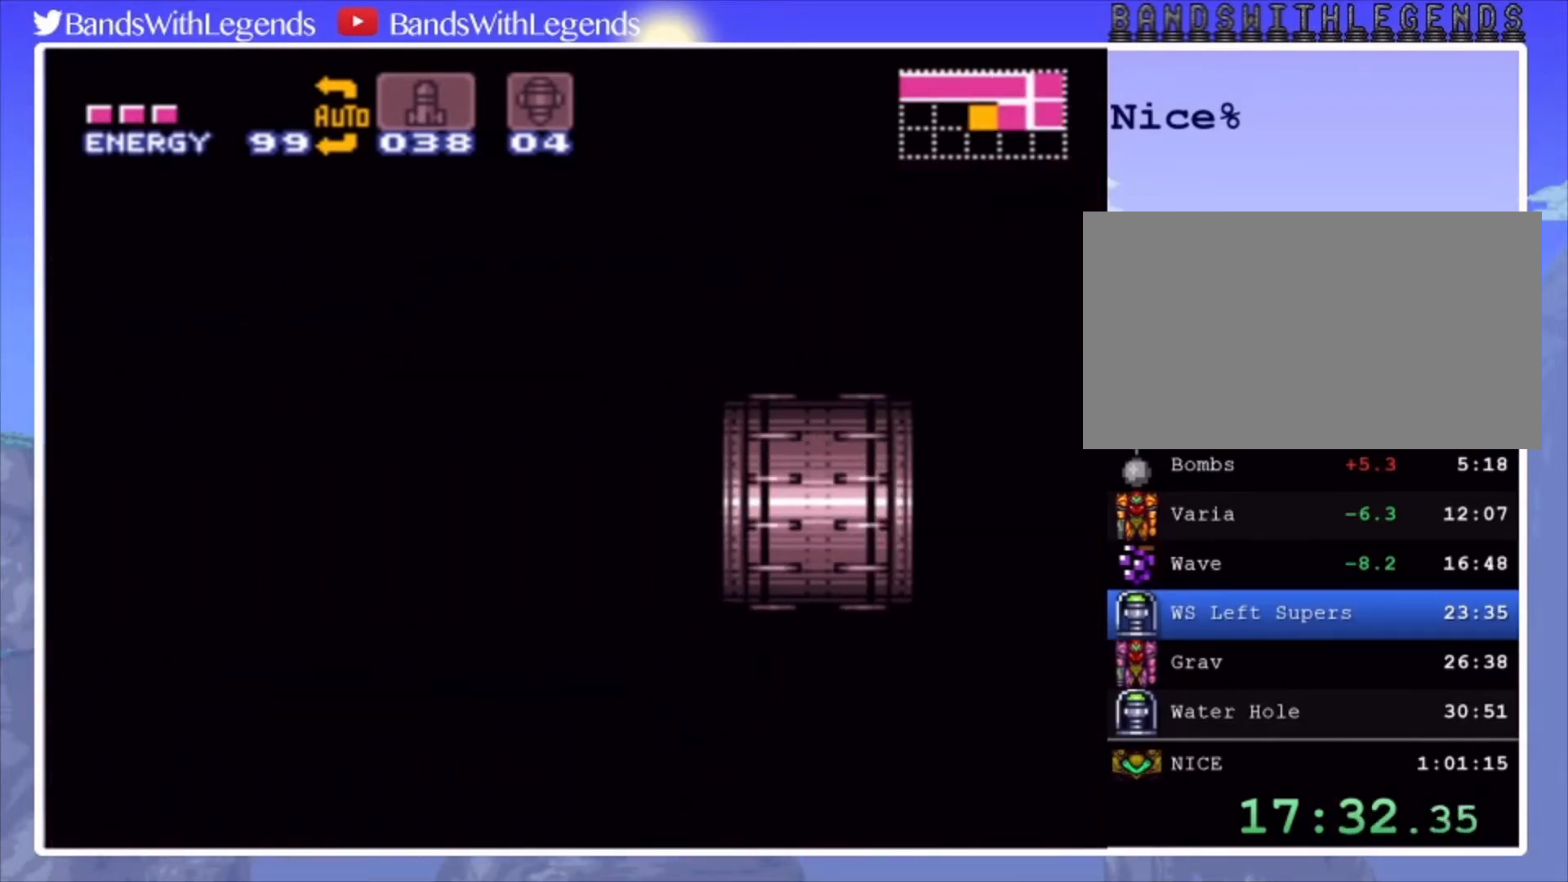
{"buttons": ["CIRCLE", "R2", "DPAD_LEFT"], "events": [[33, "R2", "up"], [100, "L2", "down"], [133, "L2", "up"], [167, "R2", "down"], [200, "R2", "up"], [333, "R2", "down"], [367, "R2", "up"], [467, "L2", "down"], [500, "L2", "up"], [500, "R2", "down"]]}
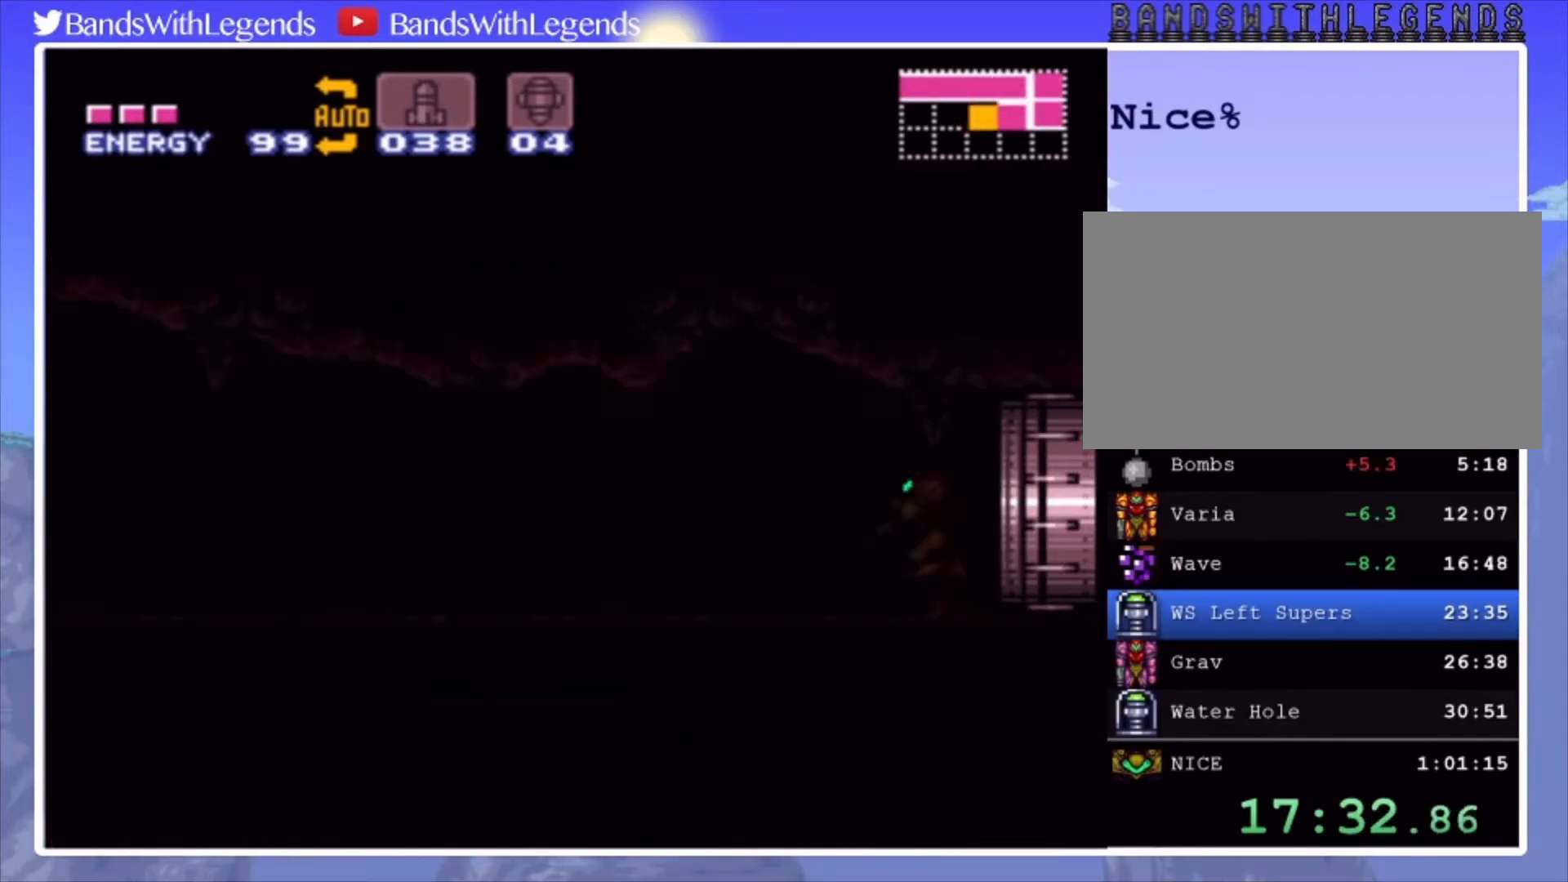
{"buttons": ["CIRCLE", "L2", "DPAD_LEFT"], "events": [[67, "R2", "up"], [200, "R2", "down"], [233, "R2", "up"], [433, "R2", "down"], [467, "R2", "up"], [500, "L2", "down"]]}
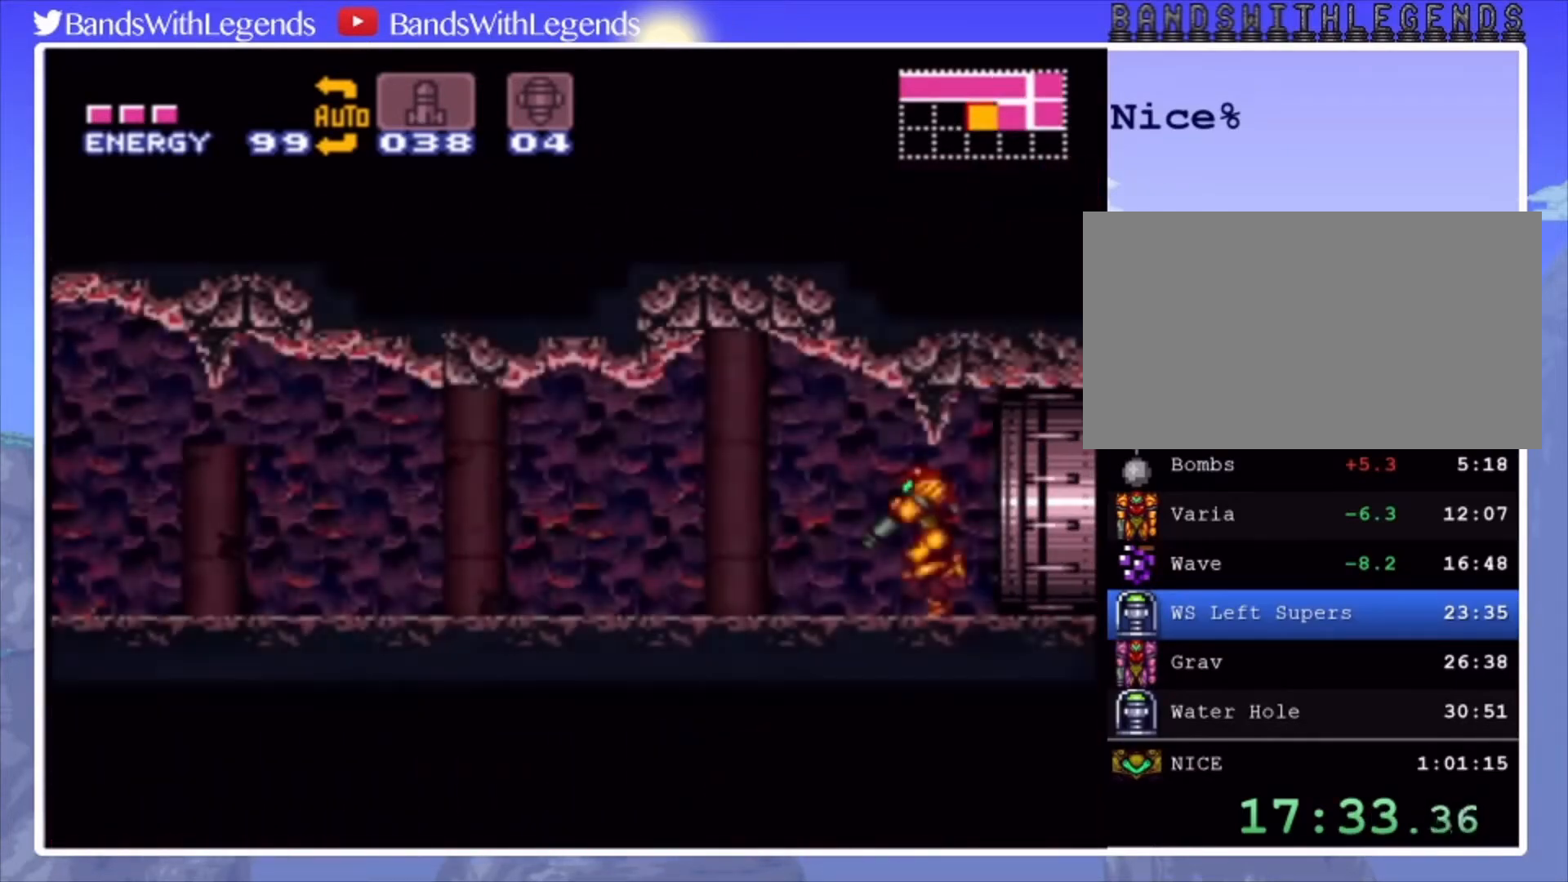
{"buttons": ["CIRCLE", "L2", "R2", "DPAD_LEFT"], "events": [[67, "R2", "down"], [100, "L2", "up"], [133, "R2", "up"], [167, "L2", "down"], [200, "R2", "down"], [233, "L2", "up"], [267, "R2", "up"], [333, "L2", "down"], [367, "R2", "down"], [400, "L2", "up"], [400, "R2", "up"], [500, "L2", "down"], [500, "R2", "down"]]}
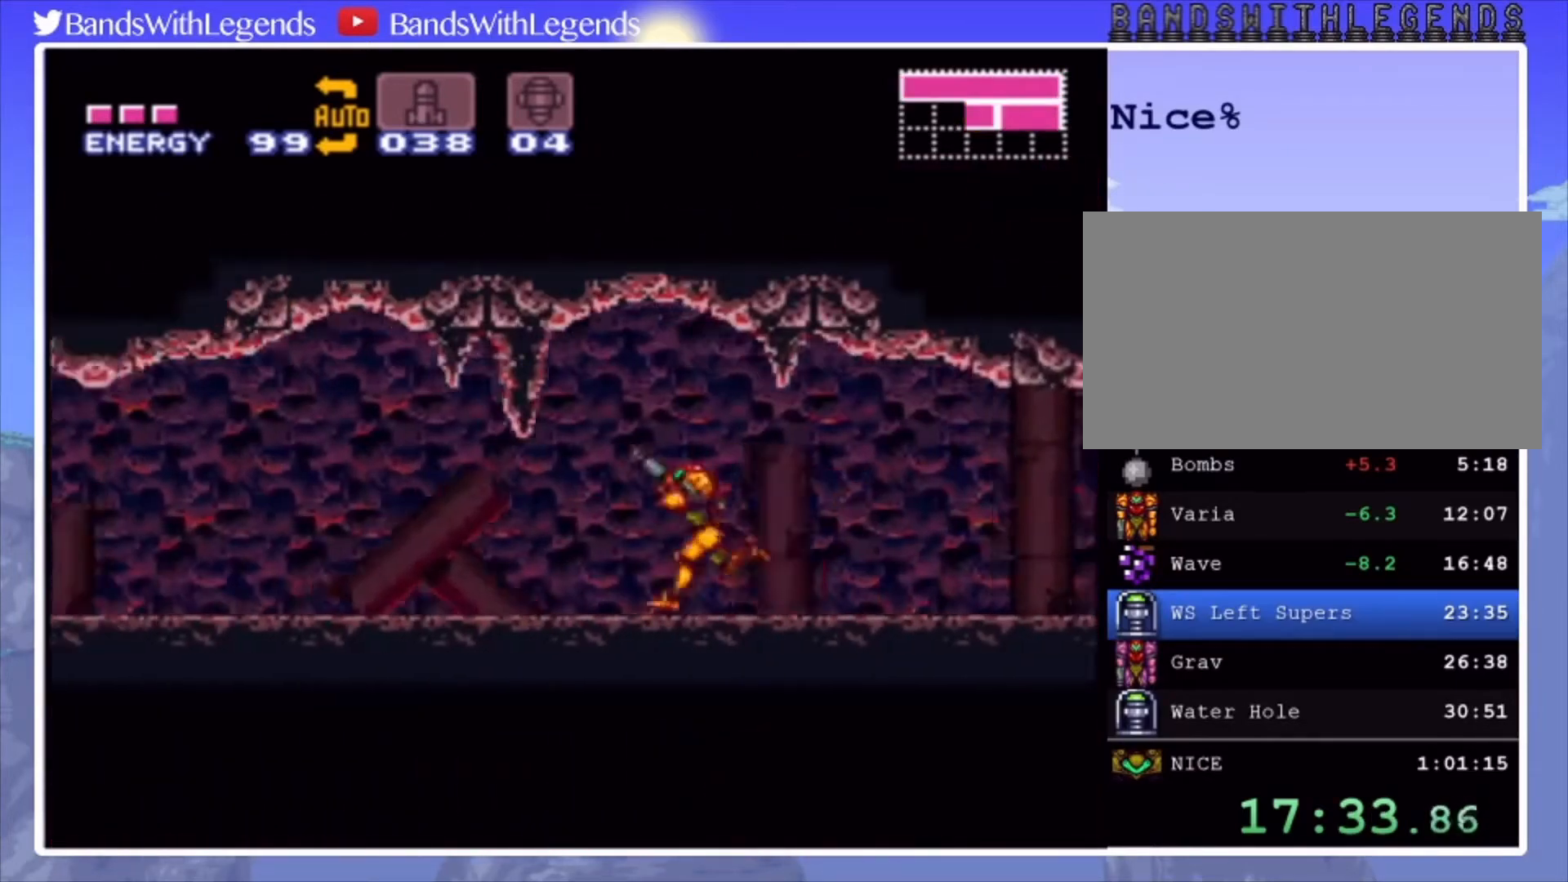
{"buttons": ["CIRCLE", "DPAD_LEFT"], "events": [[33, "L2", "up"], [33, "R2", "up"], [133, "L2", "down"], [167, "R2", "down"], [200, "L2", "up"], [200, "R2", "up"], [267, "L2", "down"], [300, "R2", "down"], [333, "R2", "up"], [367, "L2", "up"], [400, "L2", "down"], [433, "R2", "down"], [467, "L2", "up"], [467, "R2", "up"]]}
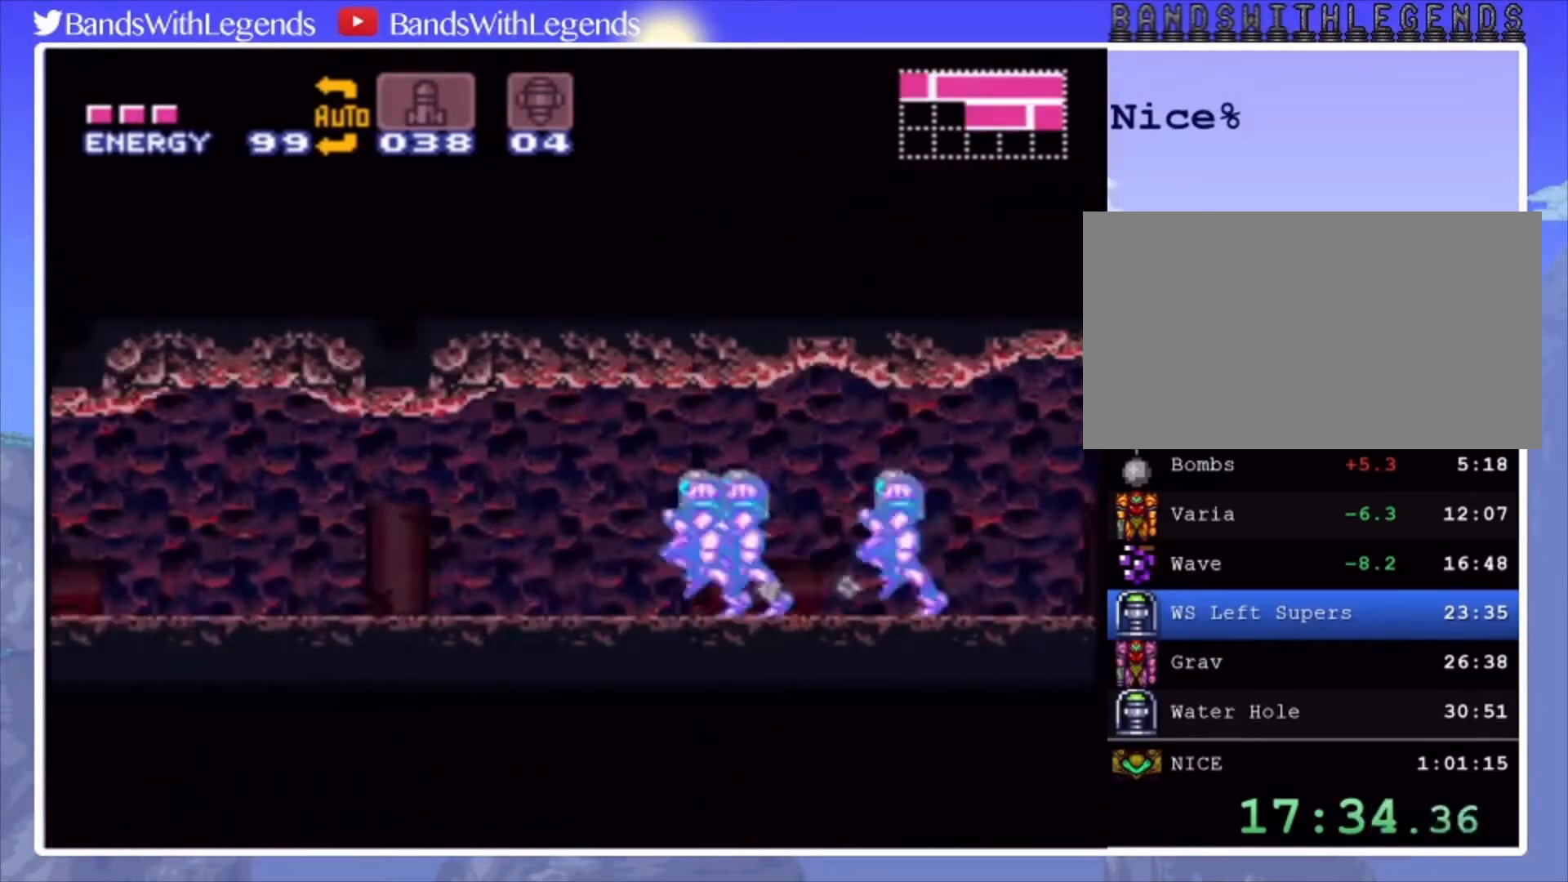
{"buttons": ["CIRCLE", "L2", "R2", "DPAD_LEFT"], "events": [[67, "L2", "down"], [67, "R2", "down"], [100, "L2", "up"], [133, "R2", "up"], [167, "L2", "down"], [200, "R2", "down"], [267, "L2", "up"], [267, "R2", "up"], [333, "L2", "down"], [333, "R2", "down"], [400, "L2", "up"], [400, "R2", "up"], [500, "L2", "down"], [500, "R2", "down"]]}
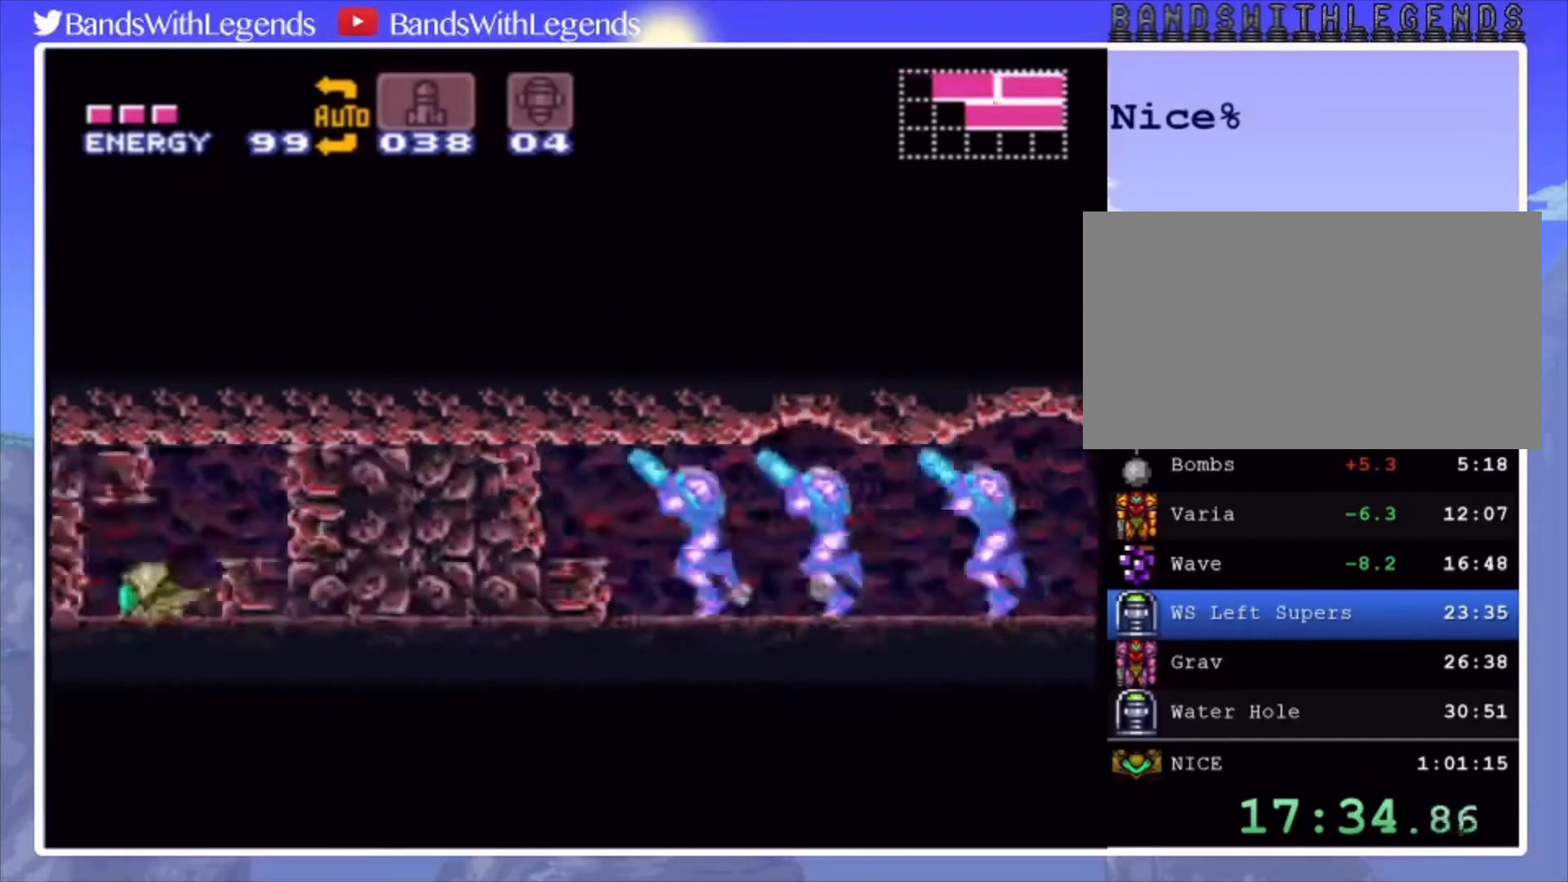
{"buttons": ["CIRCLE", "DPAD_LEFT"], "events": [[33, "L2", "up"], [33, "R2", "up"], [133, "L2", "down"], [167, "R2", "down"], [200, "L2", "up"], [200, "R2", "up"], [300, "L2", "down"], [300, "R2", "down"], [333, "R2", "up"], [367, "L2", "up"], [433, "L2", "down"], [433, "R2", "down"], [467, "R2", "up"], [500, "L2", "up"]]}
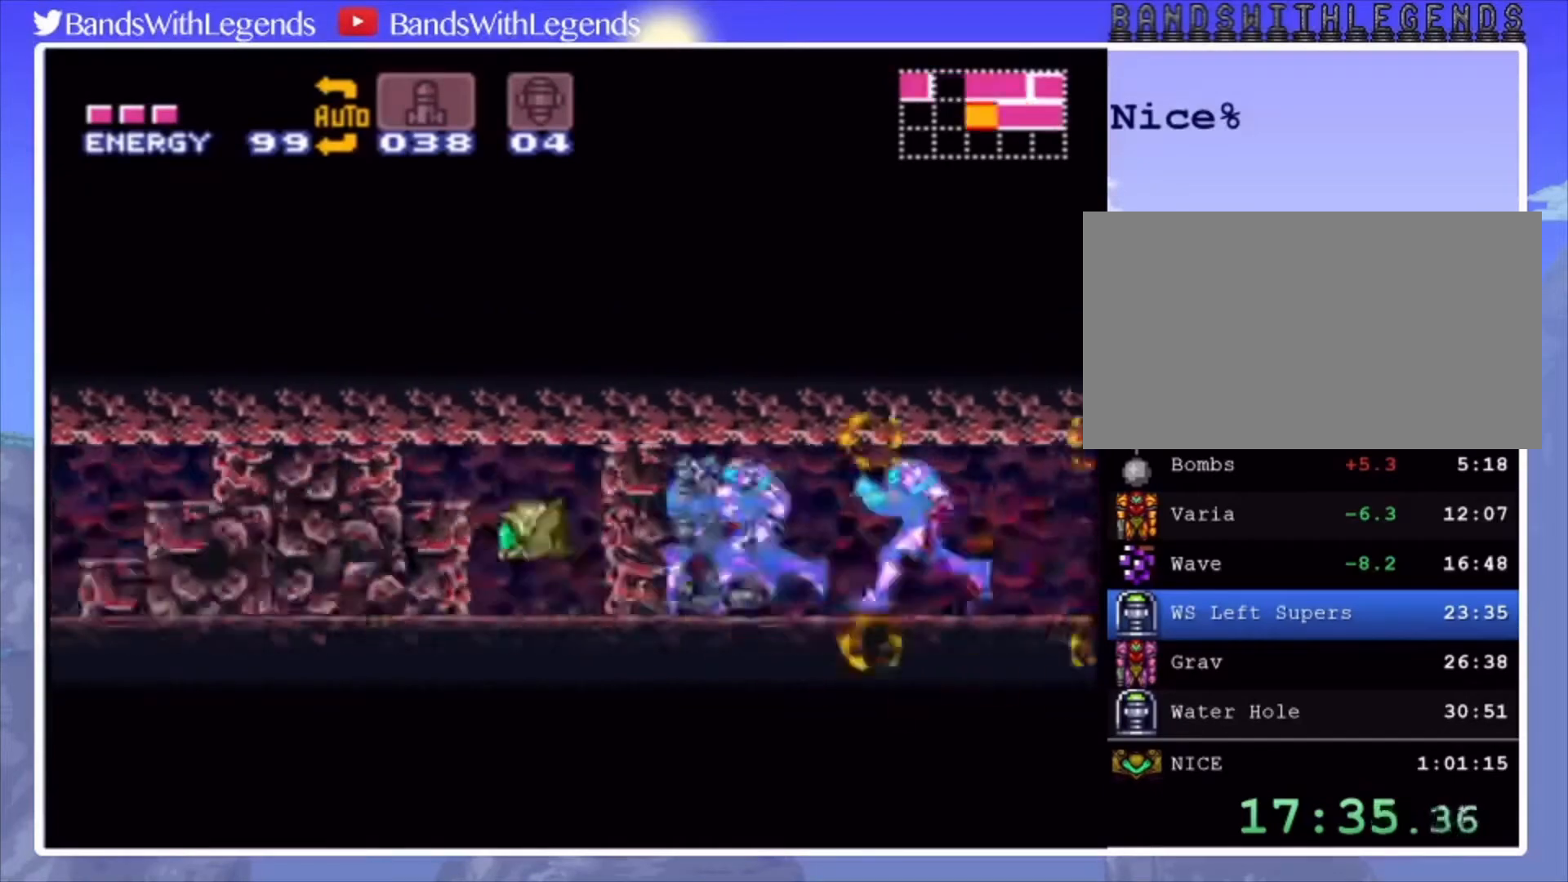
{"buttons": ["CIRCLE", "L2", "DPAD_LEFT"], "events": [[67, "L2", "down"], [67, "R2", "down"], [133, "L2", "up"], [133, "R2", "up"], [200, "R2", "down"], [233, "L2", "down"], [267, "L2", "up"], [267, "R2", "up"], [367, "L2", "down"], [367, "R2", "down"], [400, "L2", "up"], [400, "R2", "up"], [433, "L2", "down"]]}
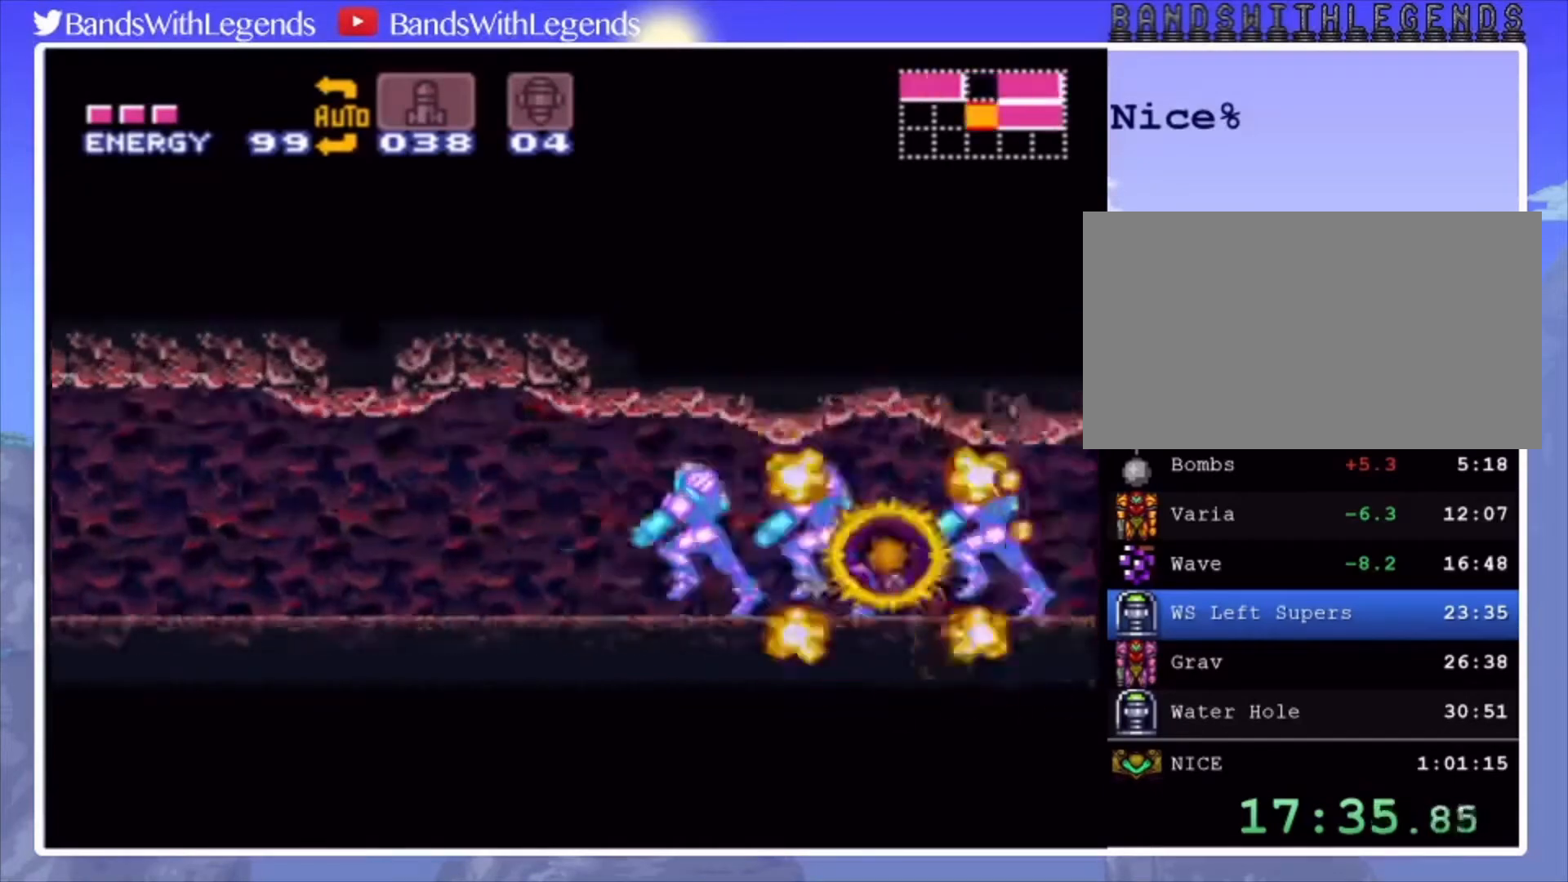
{"buttons": ["CIRCLE", "SQUARE", "DPAD_LEFT"], "events": [[33, "L2", "up"], [233, "SQUARE", "down"], [333, "SQUARE", "up"], [467, "SQUARE", "down"]]}
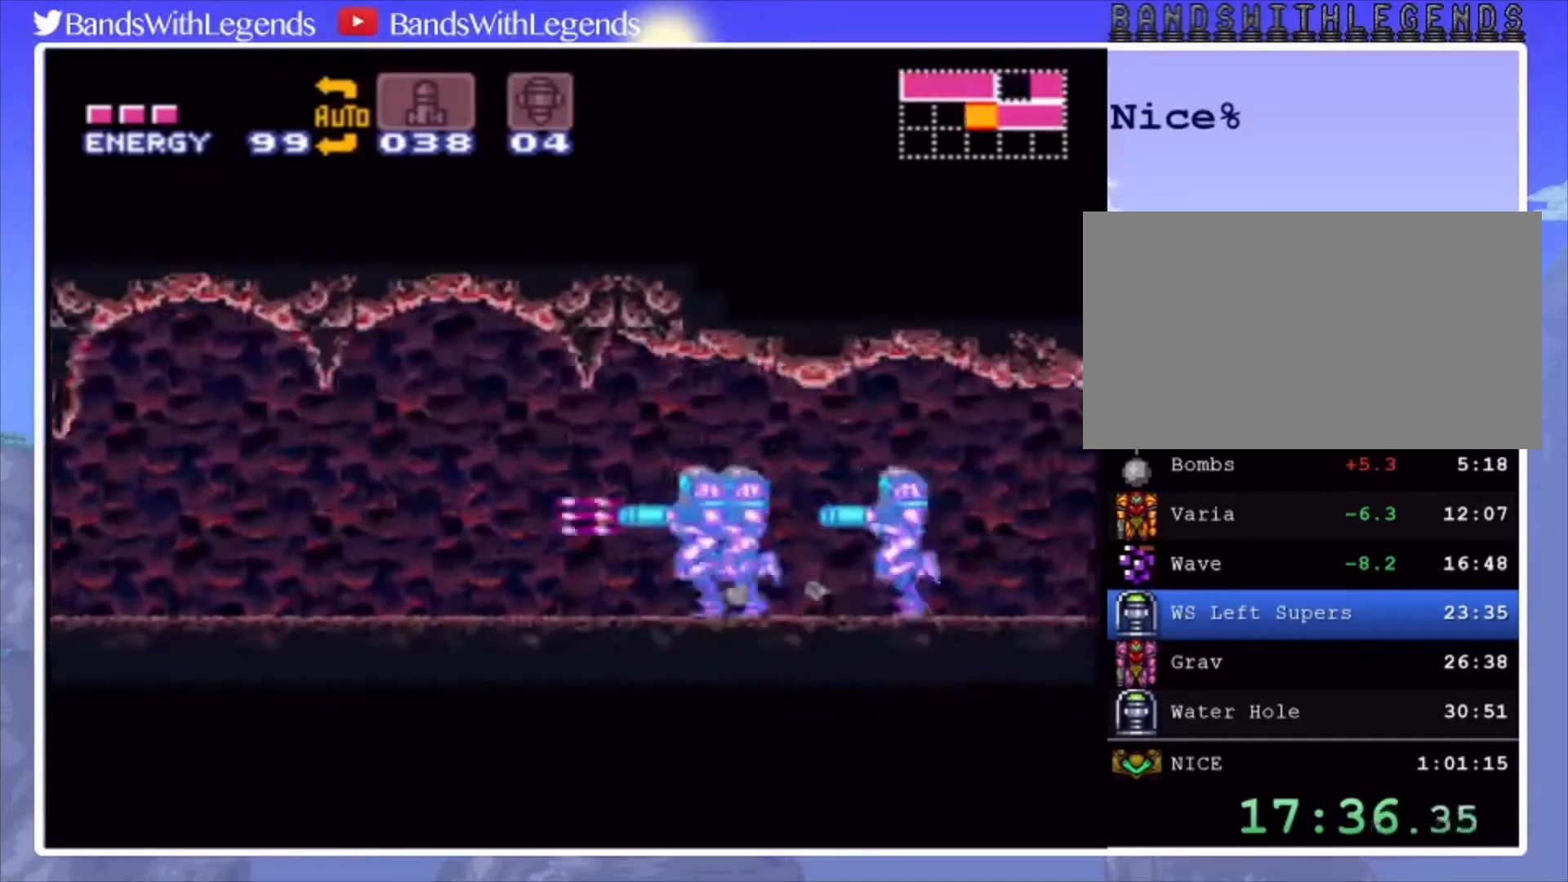
{"buttons": ["CIRCLE", "DPAD_LEFT"], "events": [[33, "SQUARE", "up"], [133, "L2", "down"], [133, "R2", "down"], [167, "L2", "up"], [167, "R2", "up"], [267, "L2", "down"], [300, "L2", "up"]]}
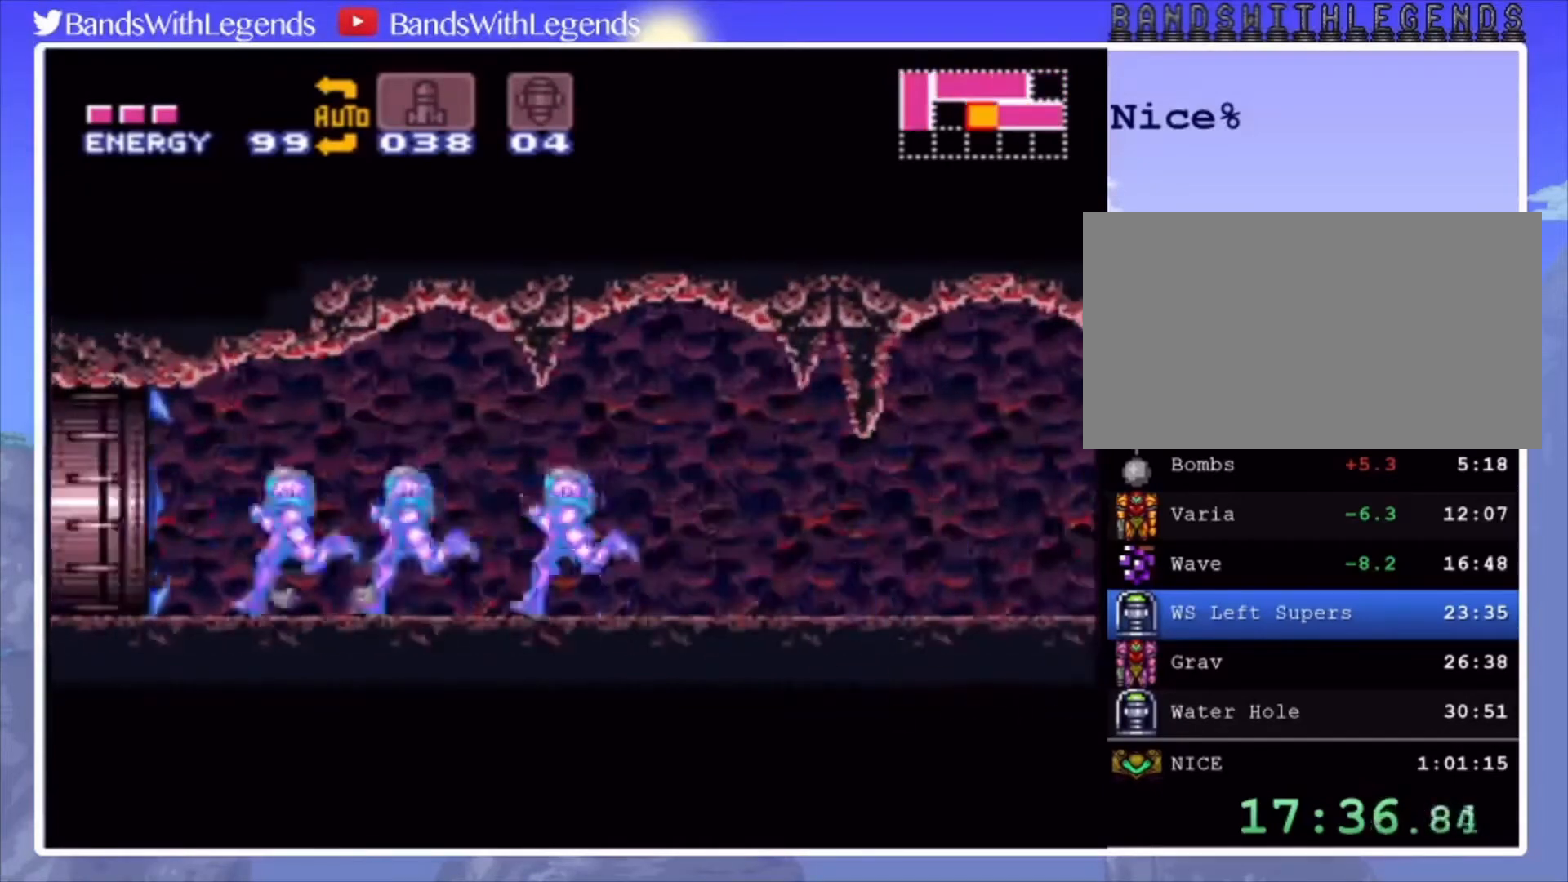
{"buttons": ["CIRCLE", "DPAD_LEFT"], "events": [[33, "CROSS", "down"], [100, "CROSS", "up"]]}
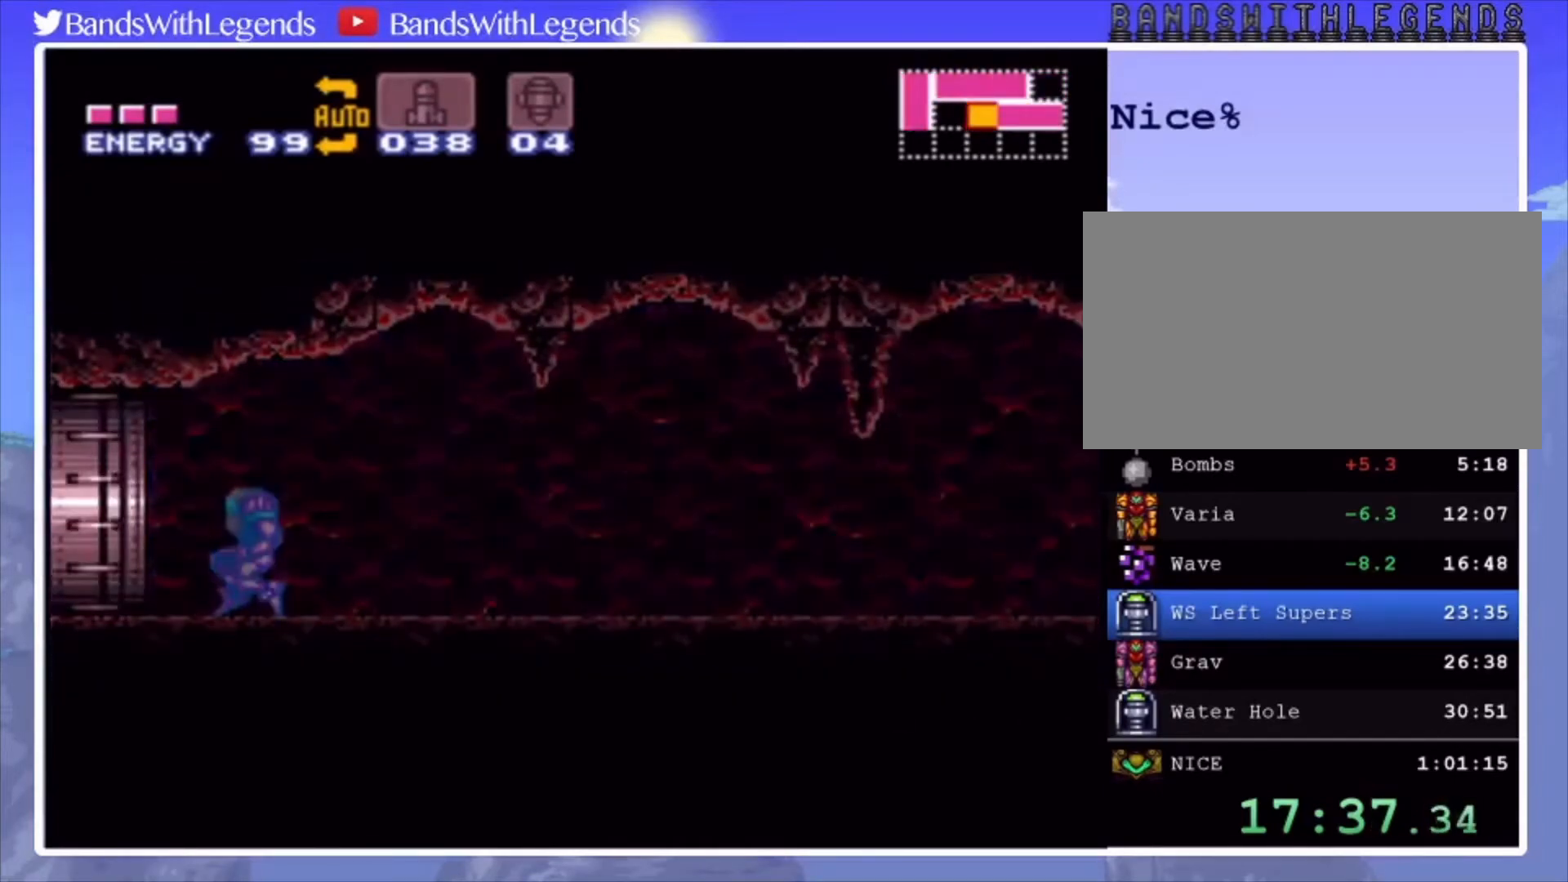
{"buttons": ["CIRCLE", "DPAD_LEFT"], "events": []}